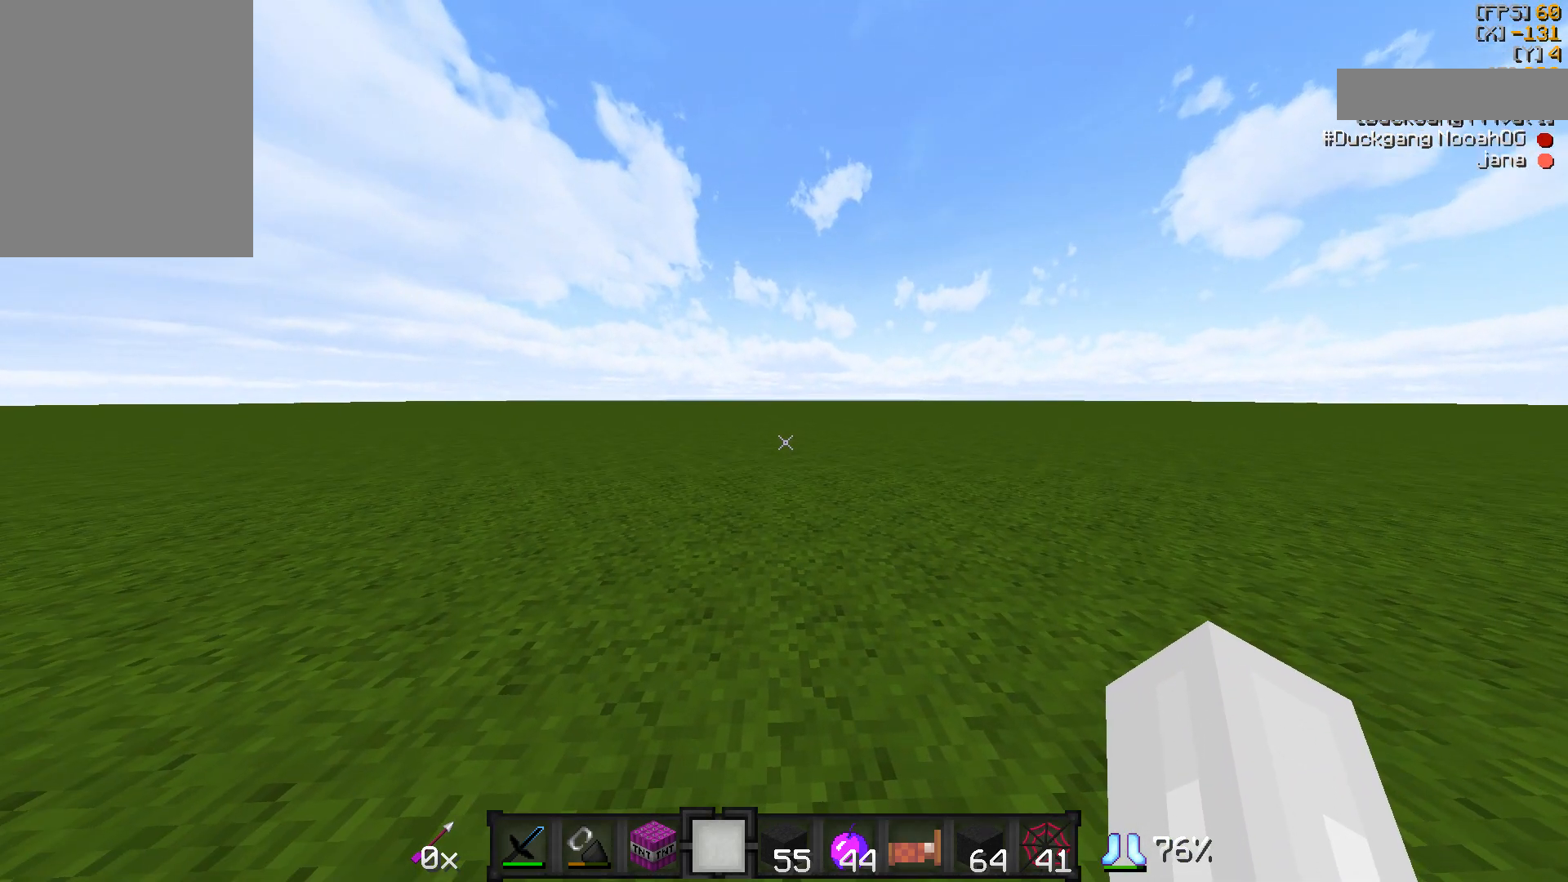
Gameplay with keyboard and mouse; each line is a JSON object with the keys and mouse buttons held at the frame after it. "events" lists presses ("down") and releases ("up") of "a", "d", "s", "w", "mouse_left" and "mouse_right" between this image and that frame as [ms after this image, input, new state], when the widget could be followed in between. "mouse_left", "mouse_right" = the "left", "right" buttons of the "mouse" list. No other keys are recorded. Fast repeated clicks can show as one long hold. Mouse movement is not recorded.
{"keys": [], "mouse": [], "events": []}
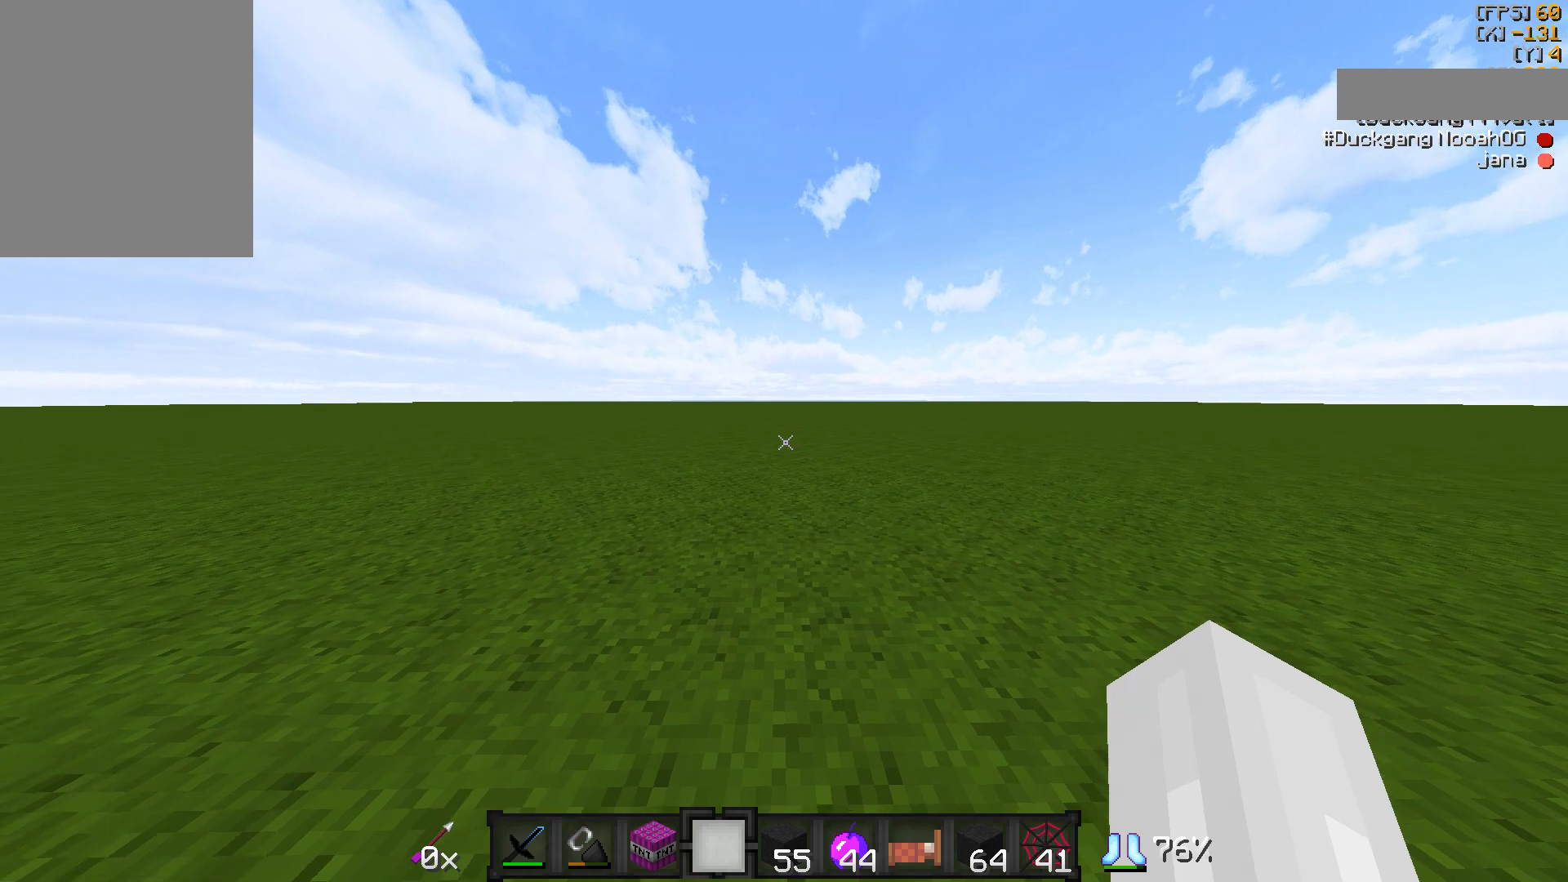
{"keys": ["d", "w"], "mouse": [], "events": [[150, "s", "down"], [300, "s", "up"], [450, "d", "down"], [450, "w", "down"]]}
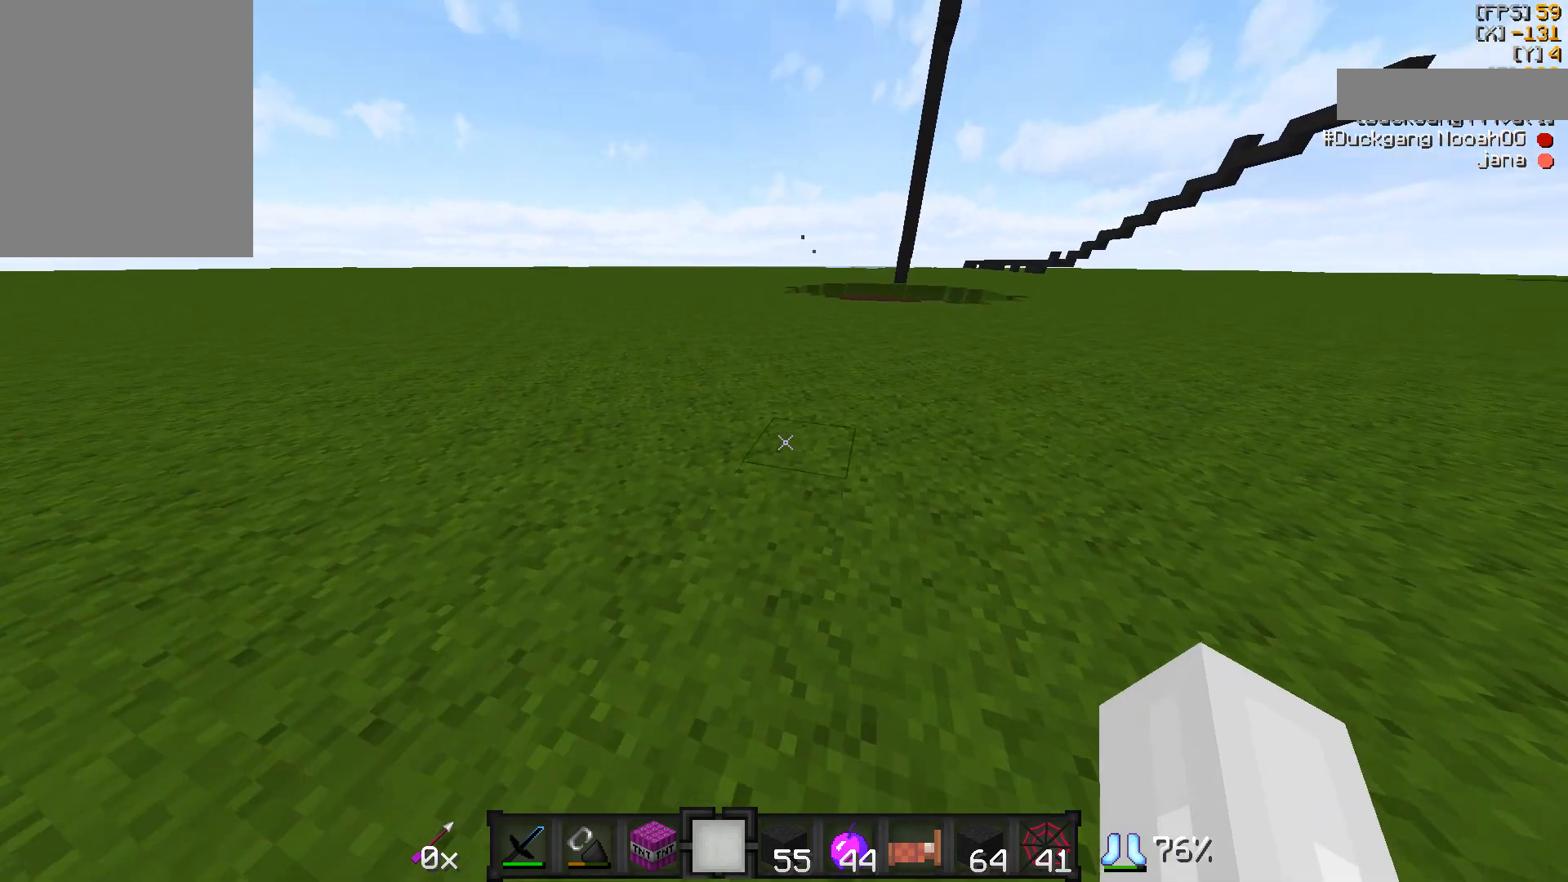
{"keys": [], "mouse": [], "events": [[200, "d", "up"], [250, "a", "down"], [250, "w", "up"], [400, "w", "down"], [450, "a", "up"], [500, "w", "up"]]}
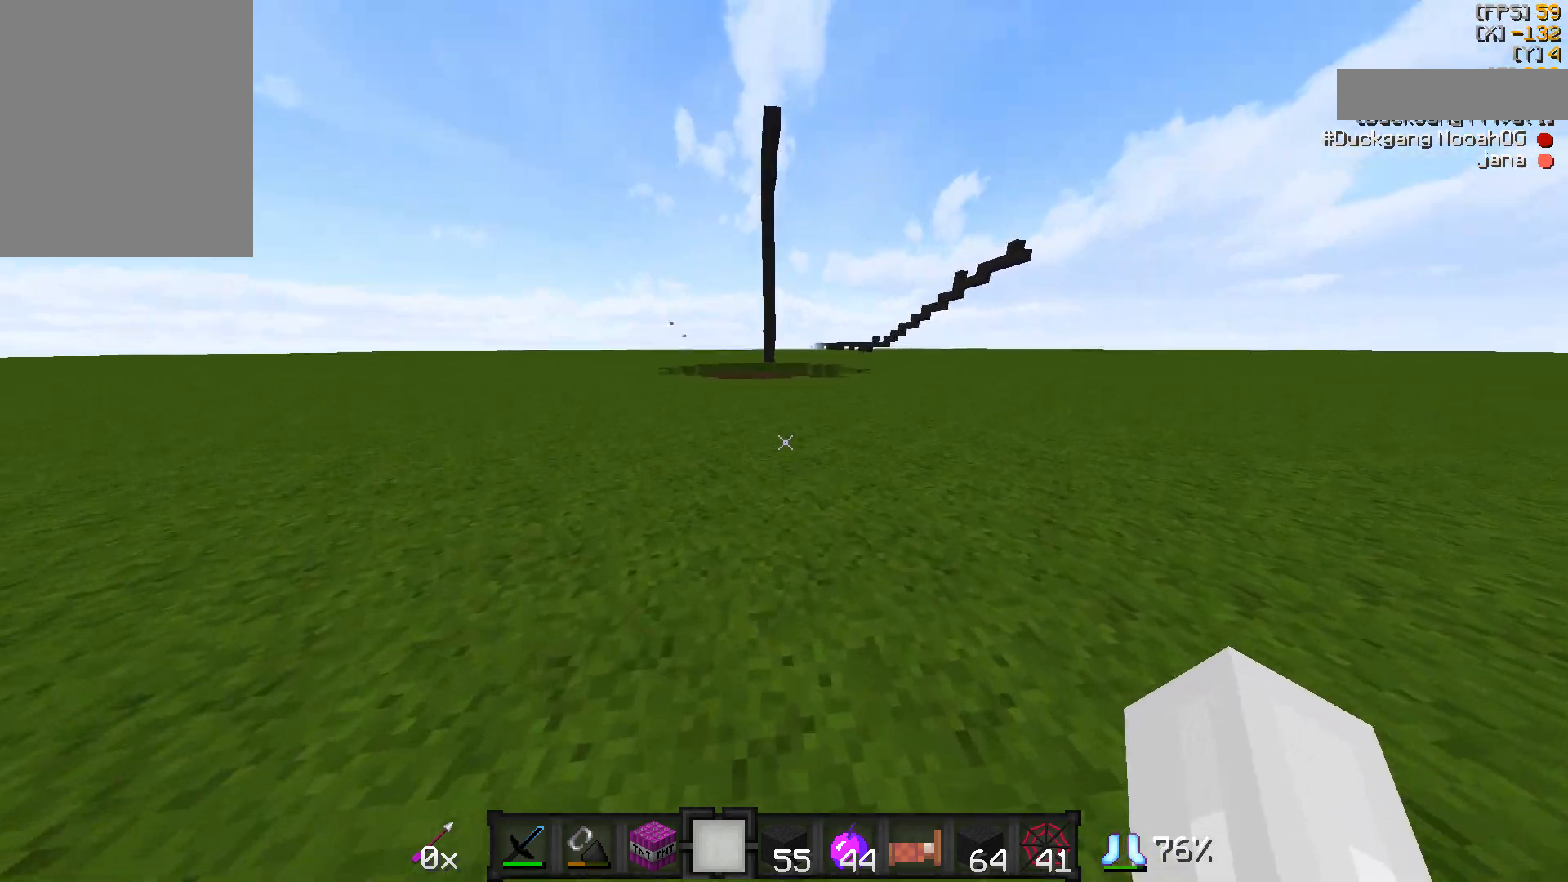
{"keys": ["d", "w"], "mouse": [], "events": [[100, "w", "down"], [150, "d", "down"]]}
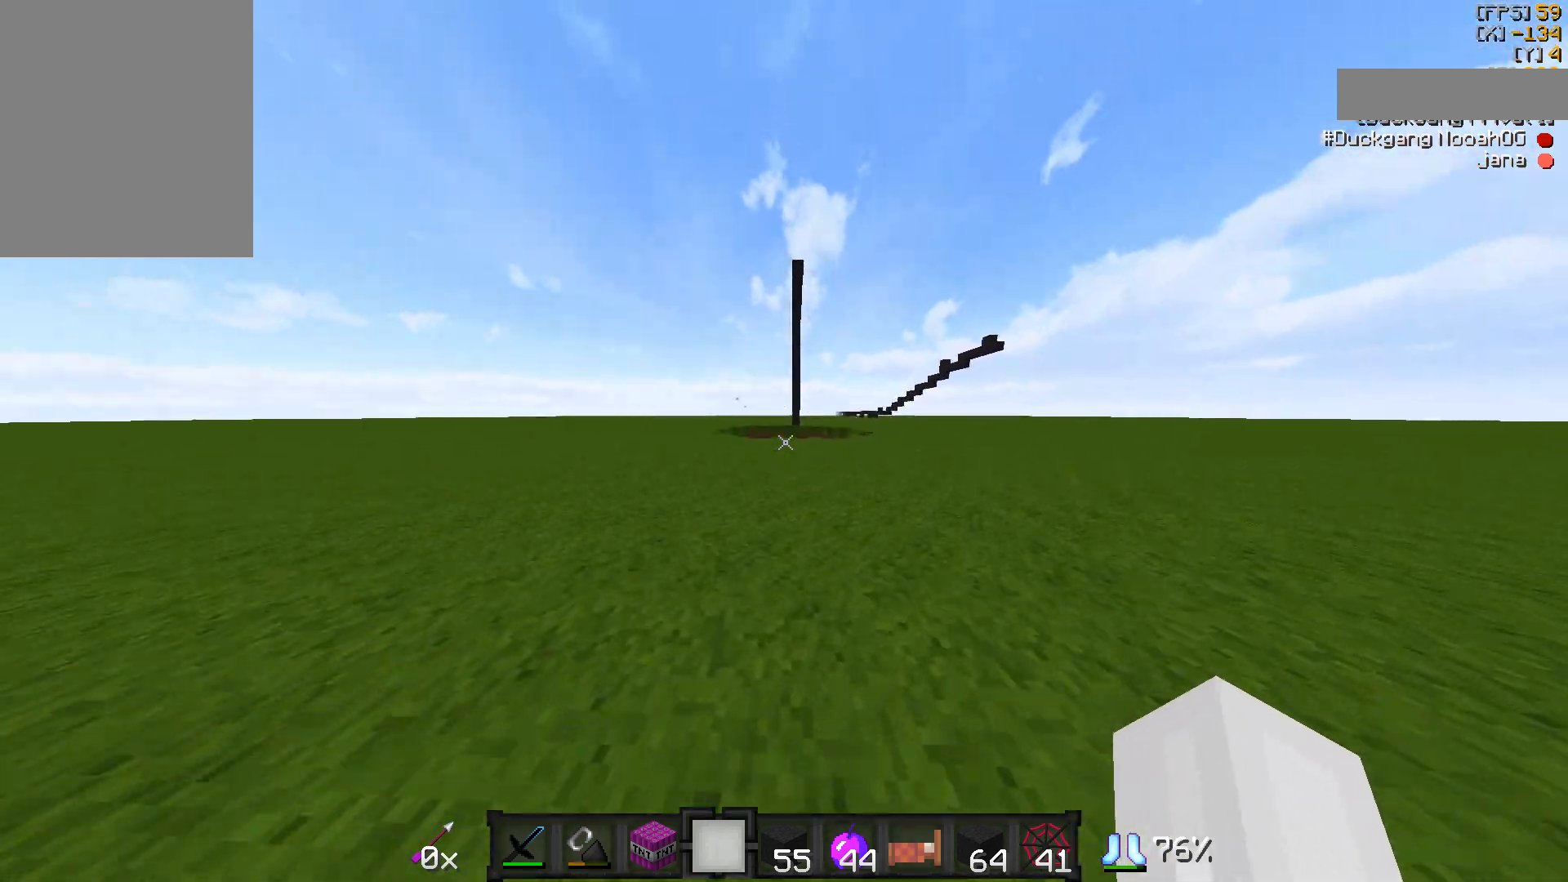
{"keys": [], "mouse": [], "events": [[100, "w", "up"], [150, "d", "up"]]}
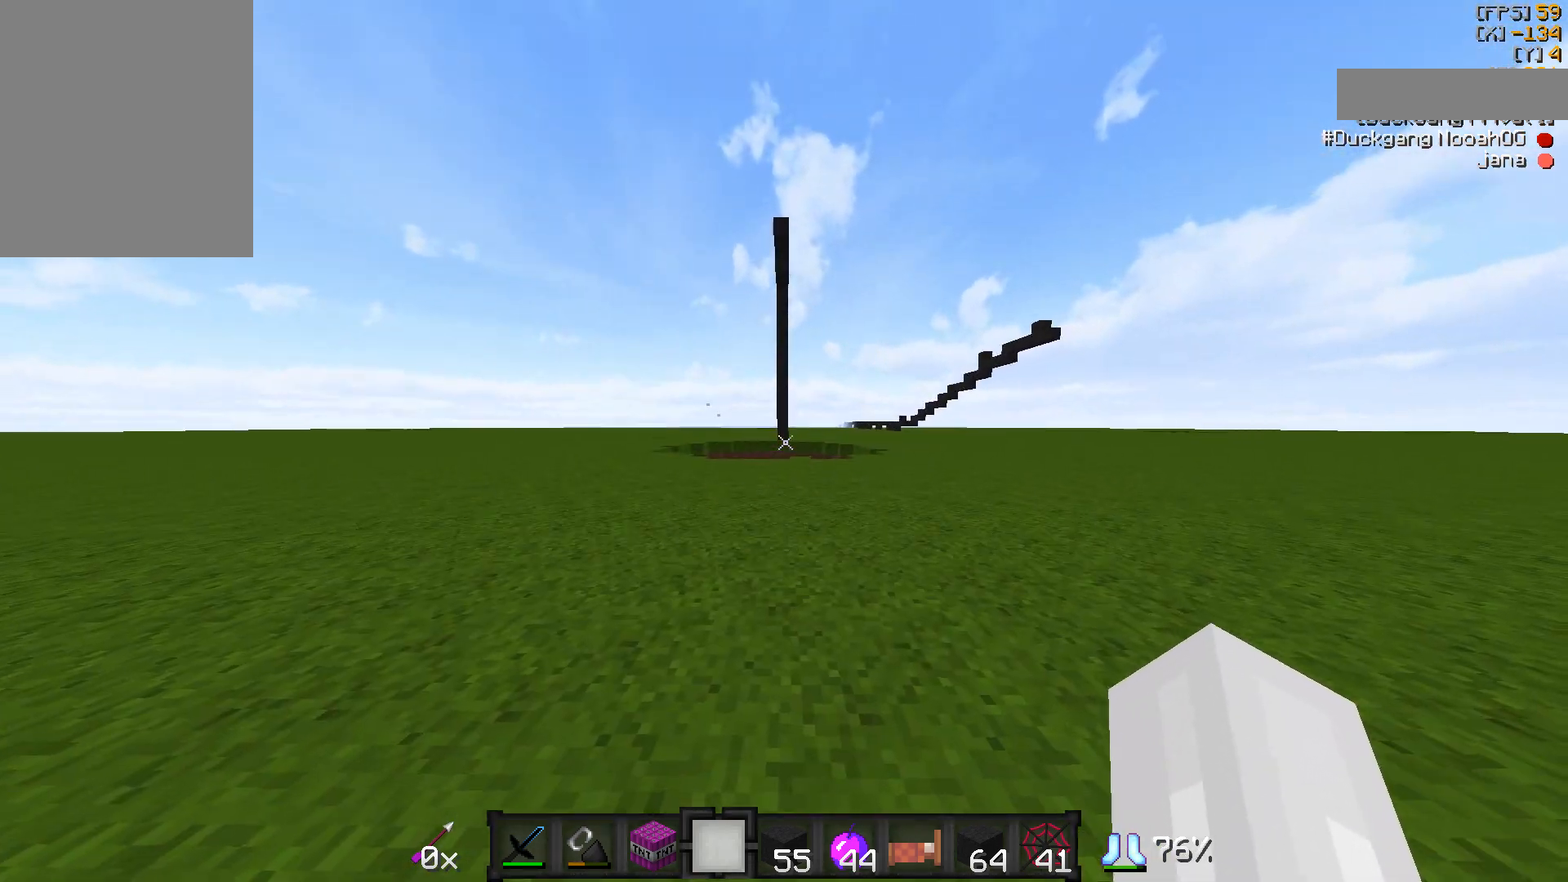
{"keys": [], "mouse": [], "events": []}
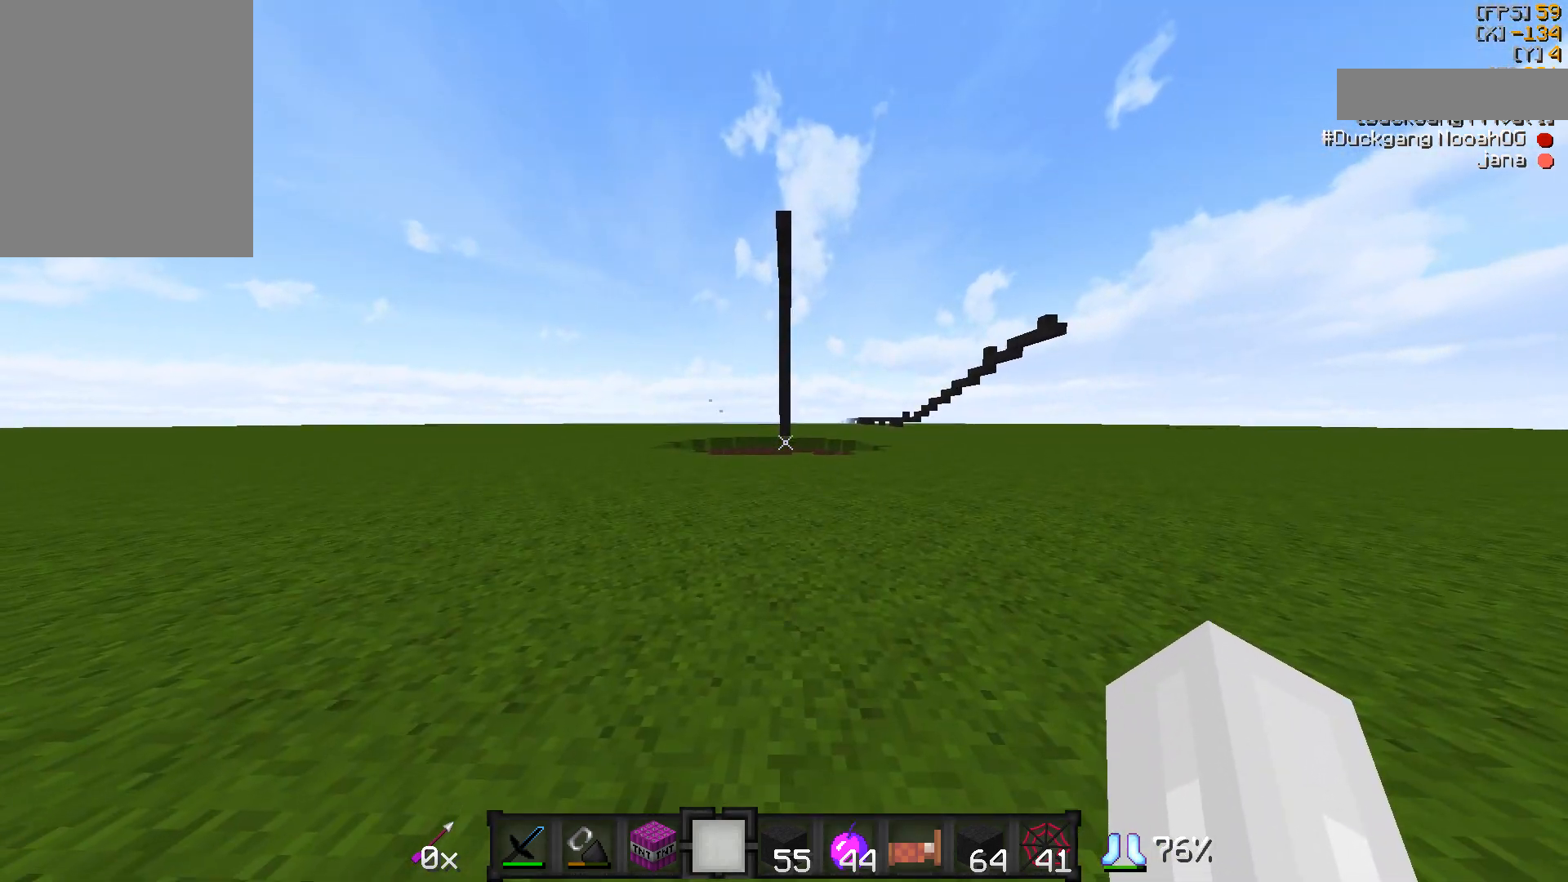
{"keys": [], "mouse": [], "events": [[50, "mouse_right", "down"], [150, "mouse_right", "up"], [300, "mouse_right", "down"], [400, "mouse_right", "up"]]}
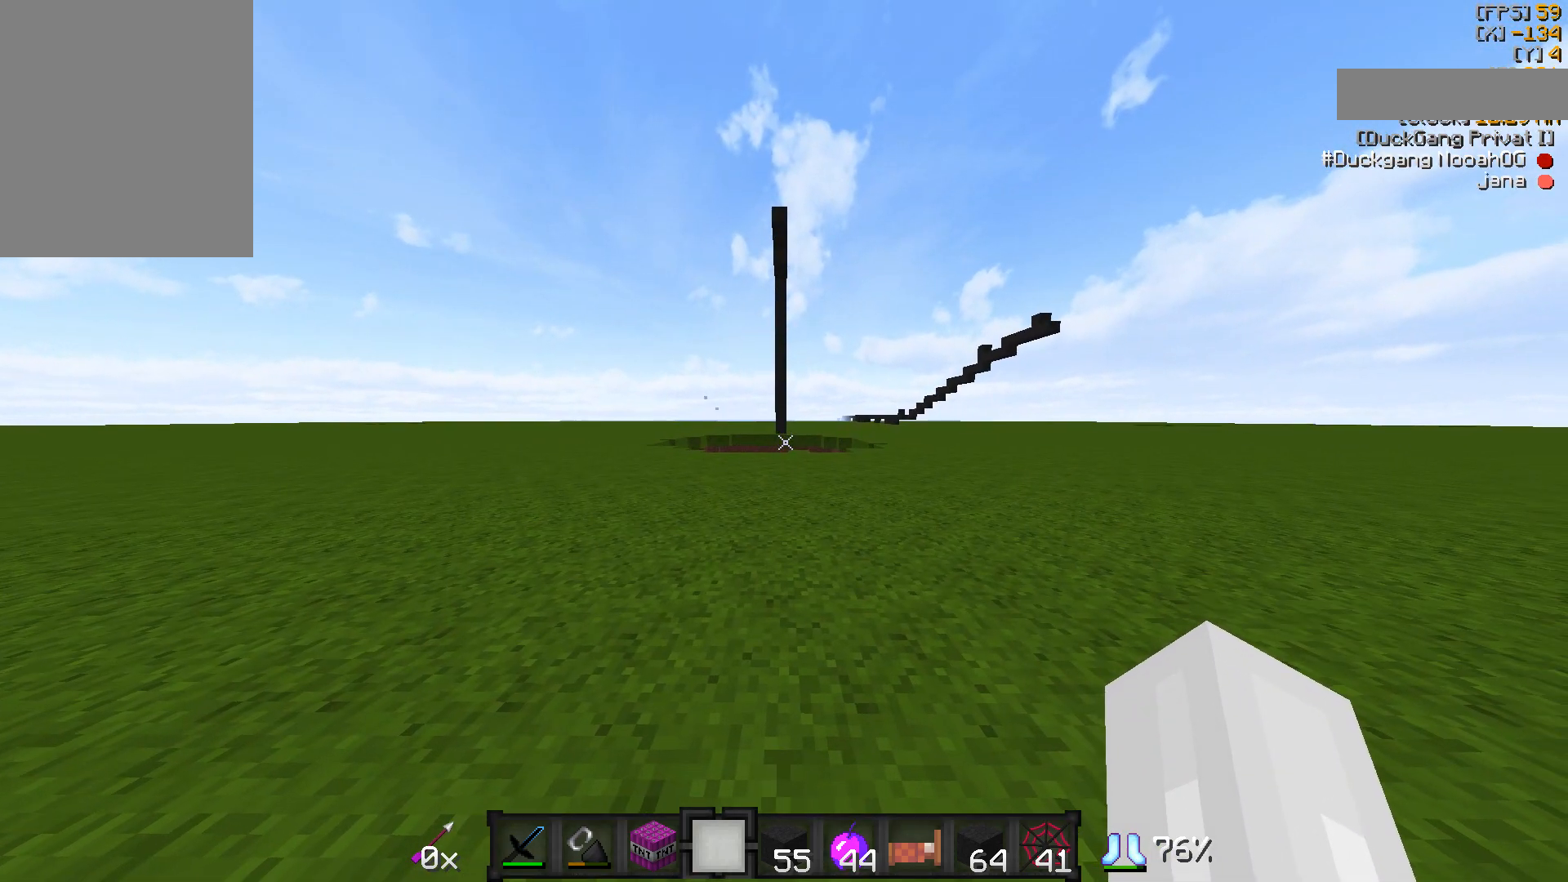
{"keys": [], "mouse": [], "events": [[50, "mouse_right", "down"], [117, "mouse_right", "up"], [450, "mouse_right", "down"], [500, "mouse_right", "up"]]}
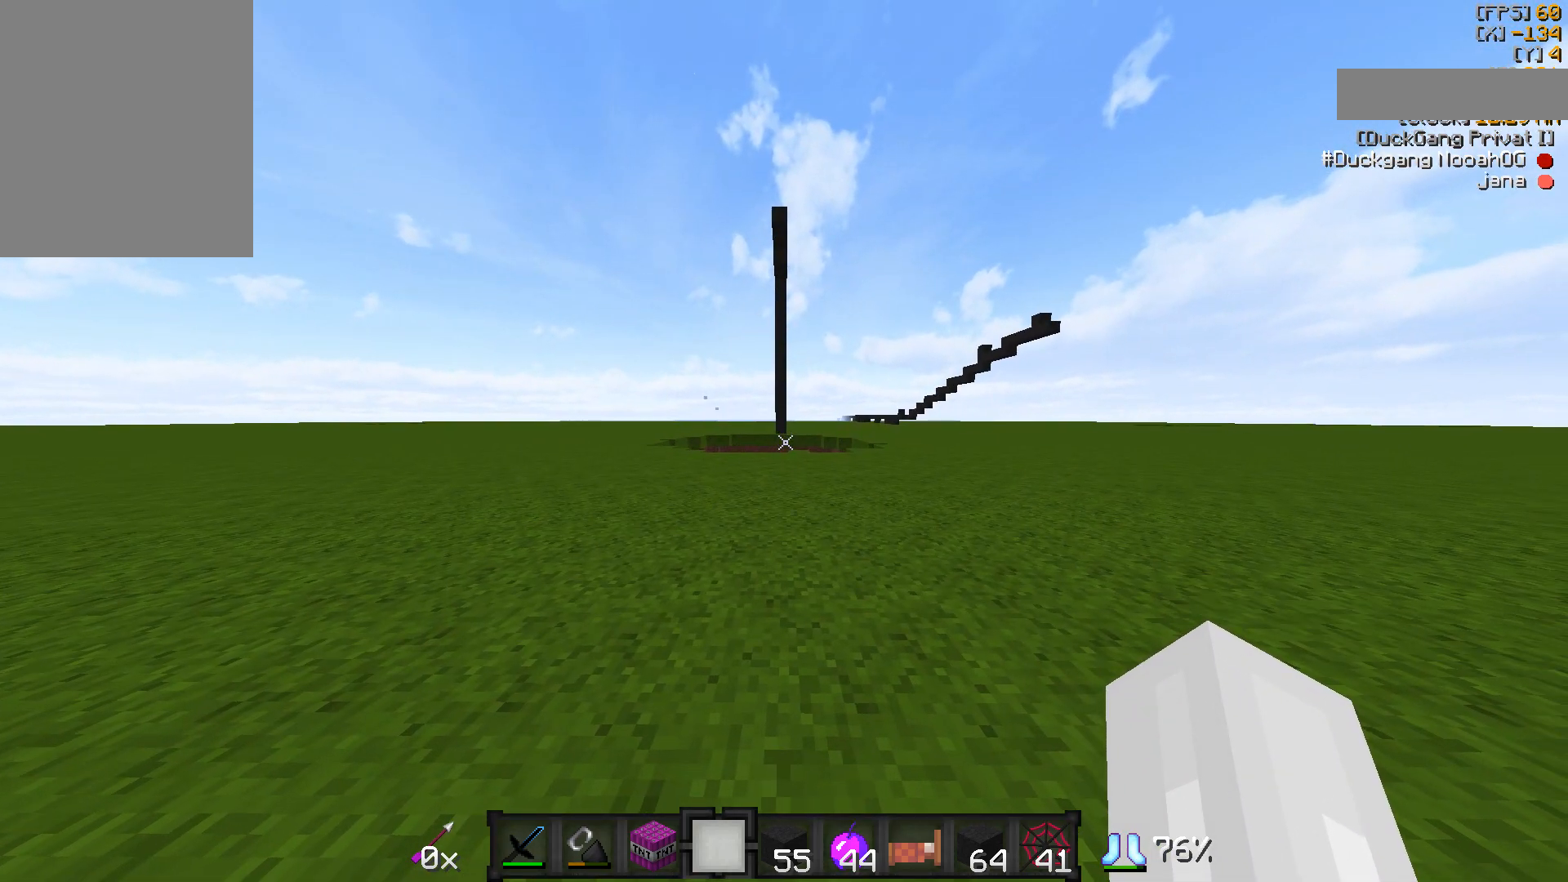
{"keys": [], "mouse": [], "events": [[300, "mouse_right", "down"], [350, "mouse_right", "up"], [450, "mouse_right", "down"], [500, "mouse_right", "up"]]}
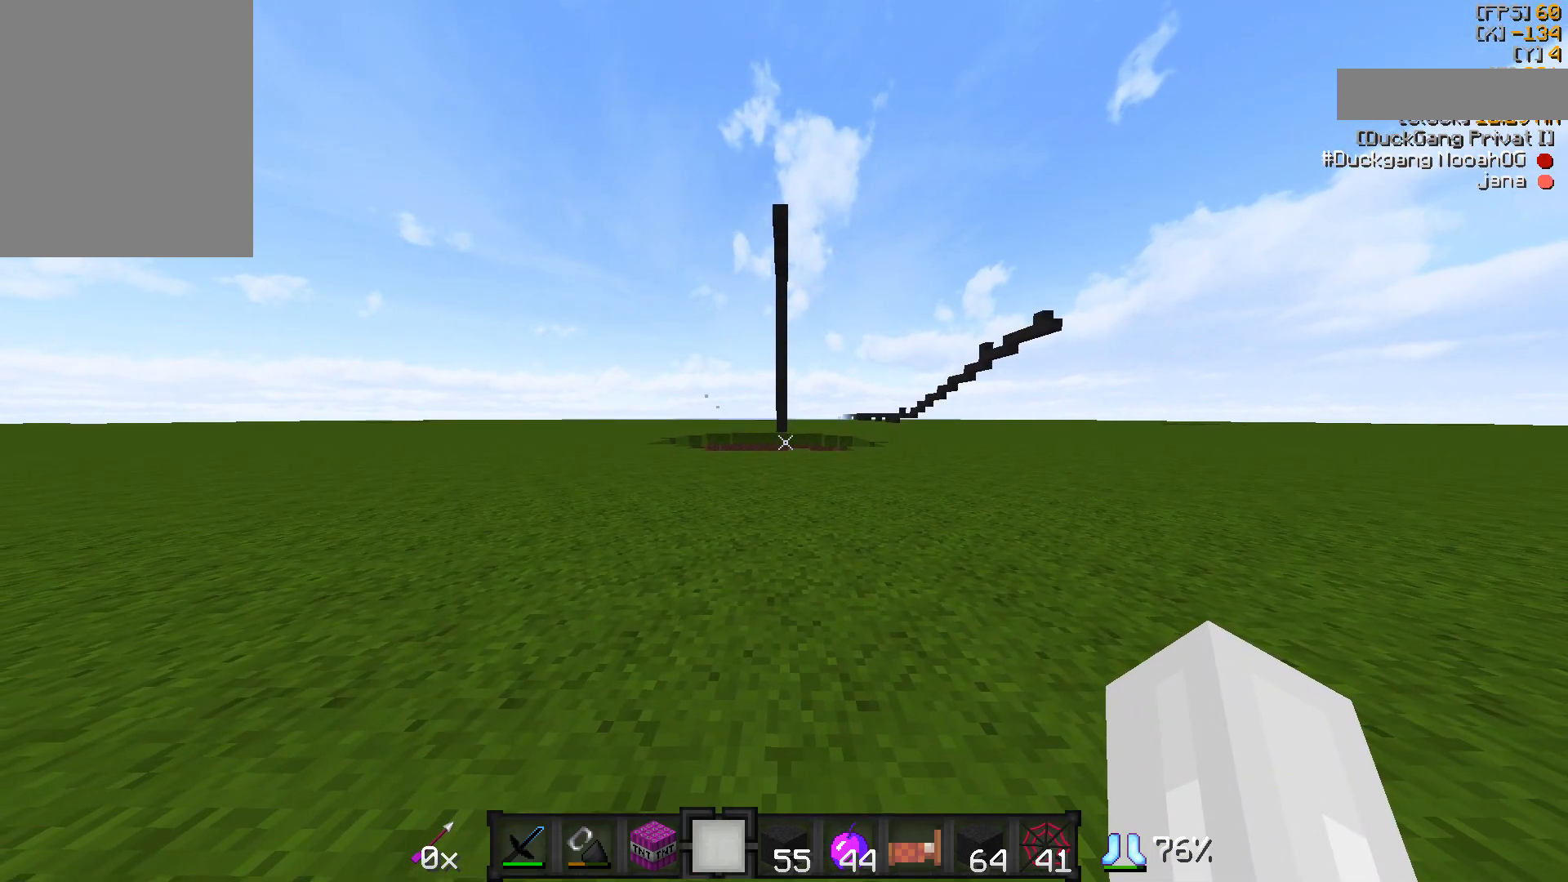
{"keys": [], "mouse": [], "events": [[150, "mouse_right", "down"], [200, "mouse_right", "up"], [350, "mouse_right", "down"], [400, "mouse_right", "up"]]}
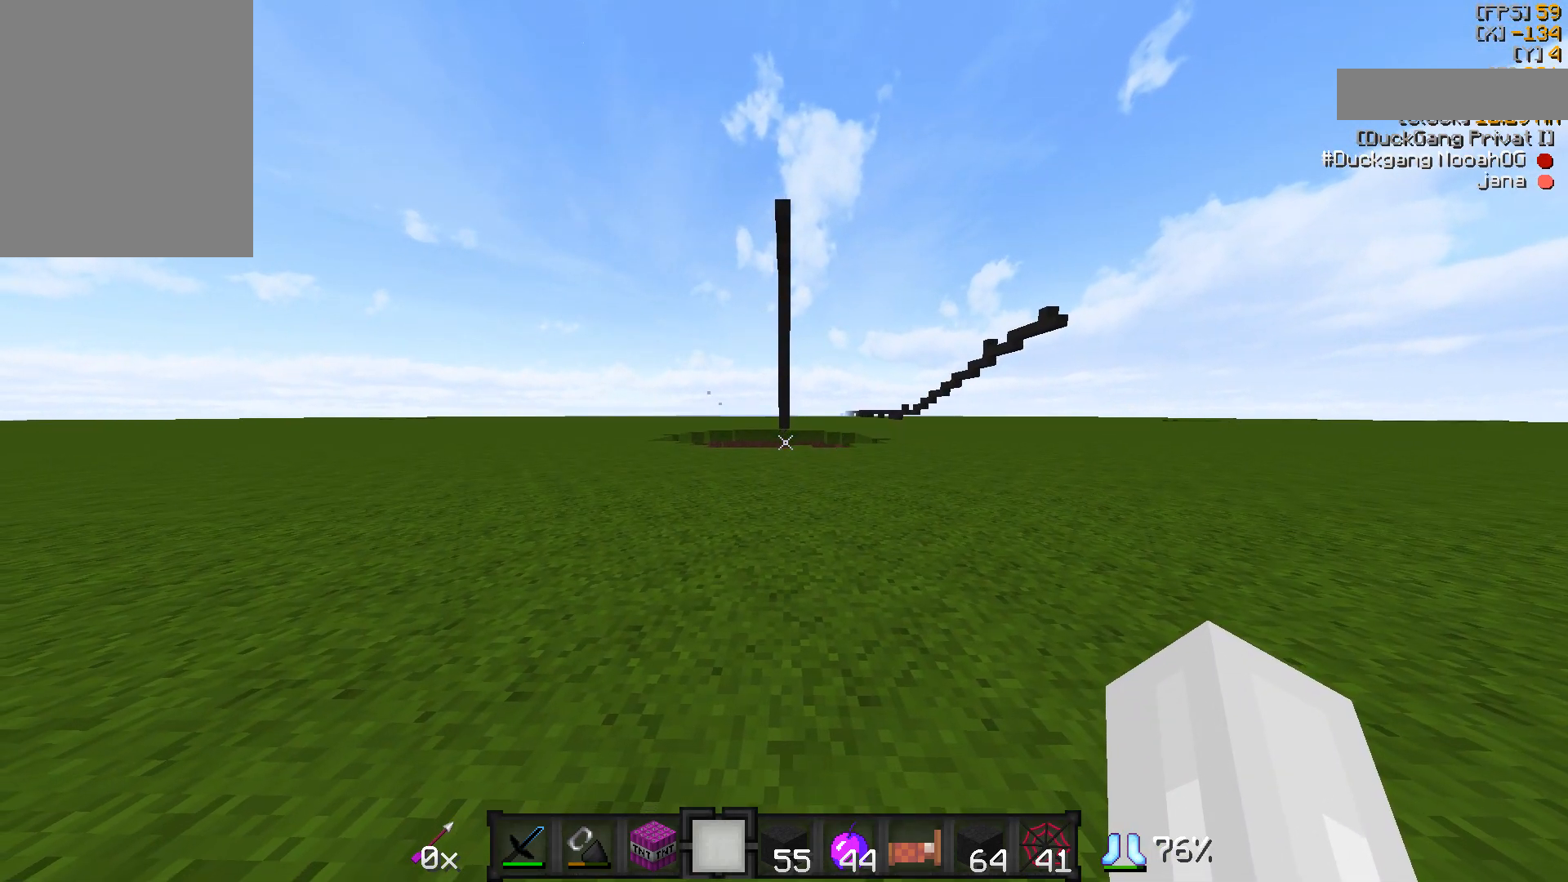
{"keys": [], "mouse": ["right"], "events": [[250, "mouse_right", "down"], [400, "mouse_right", "up"], [500, "mouse_right", "down"]]}
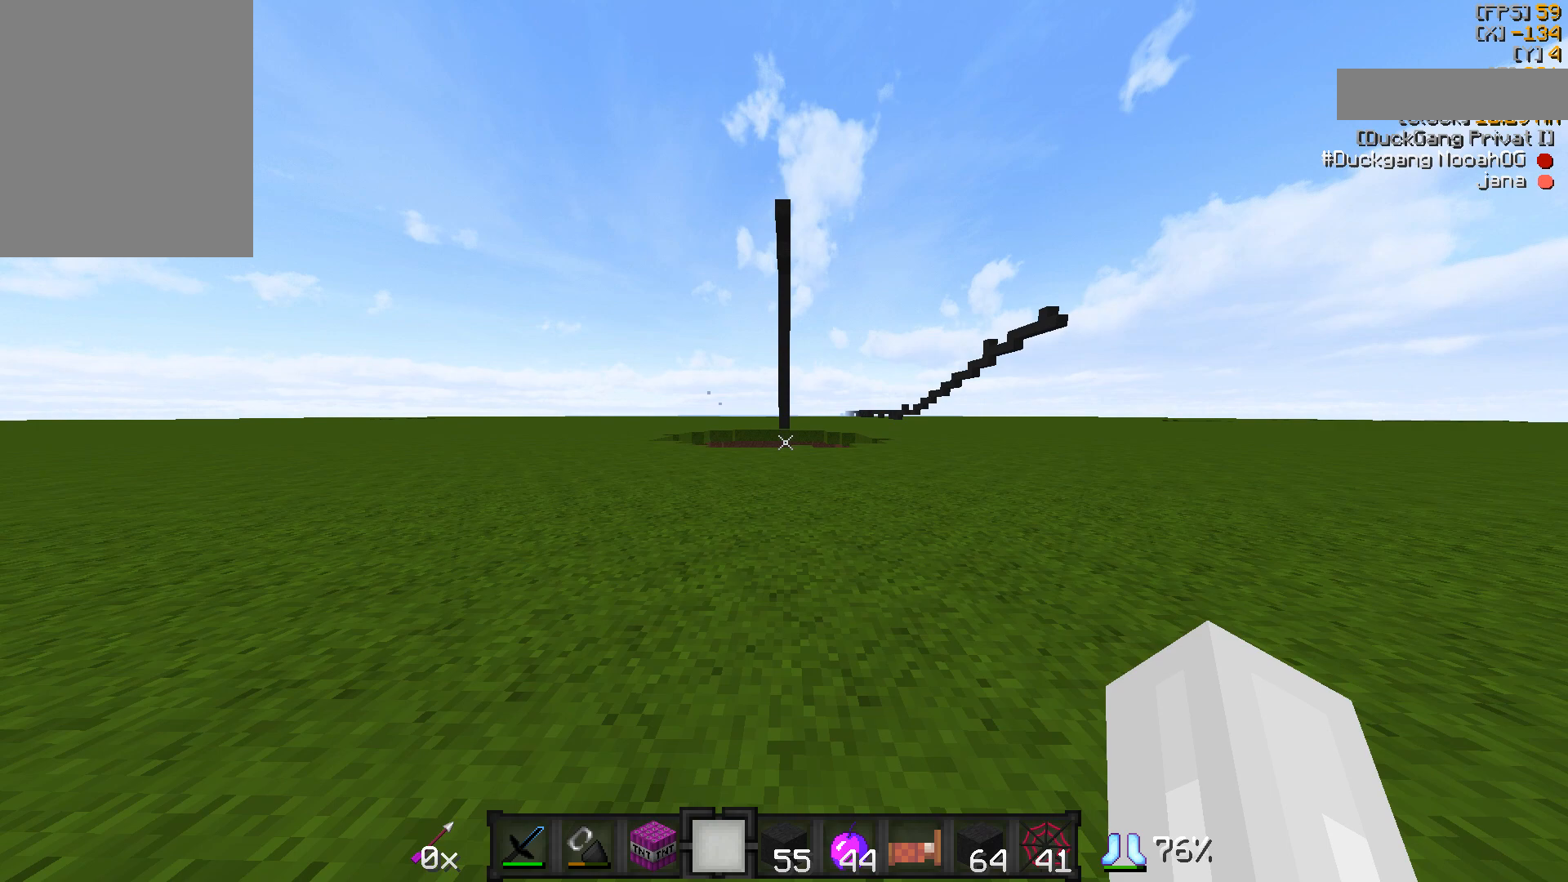
{"keys": [], "mouse": [], "events": [[50, "mouse_right", "up"], [350, "s", "down"], [500, "s", "up"]]}
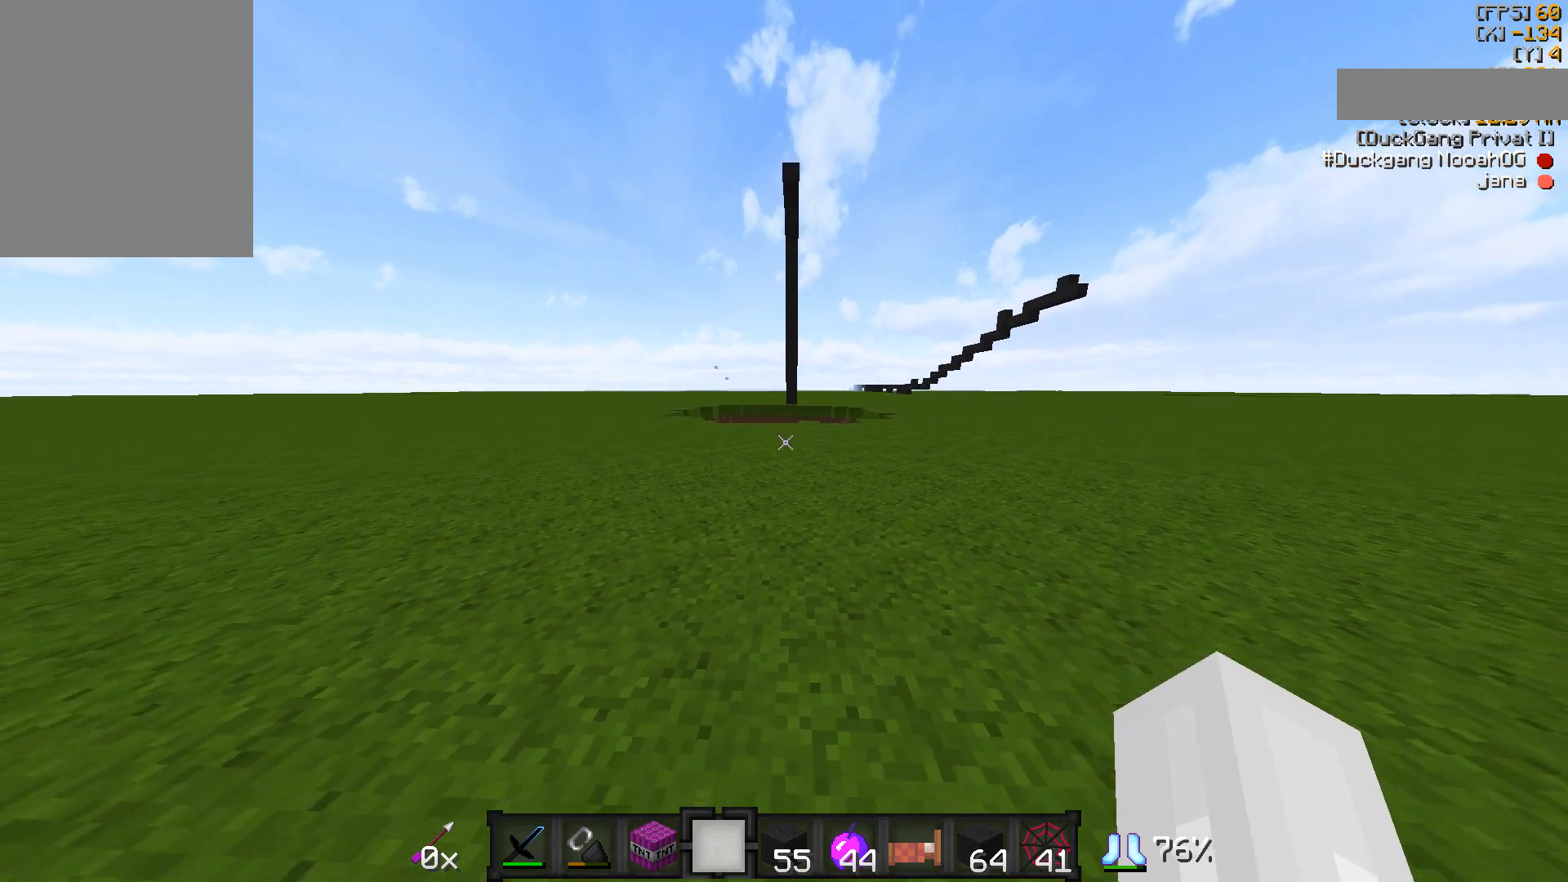
{"keys": [], "mouse": [], "events": []}
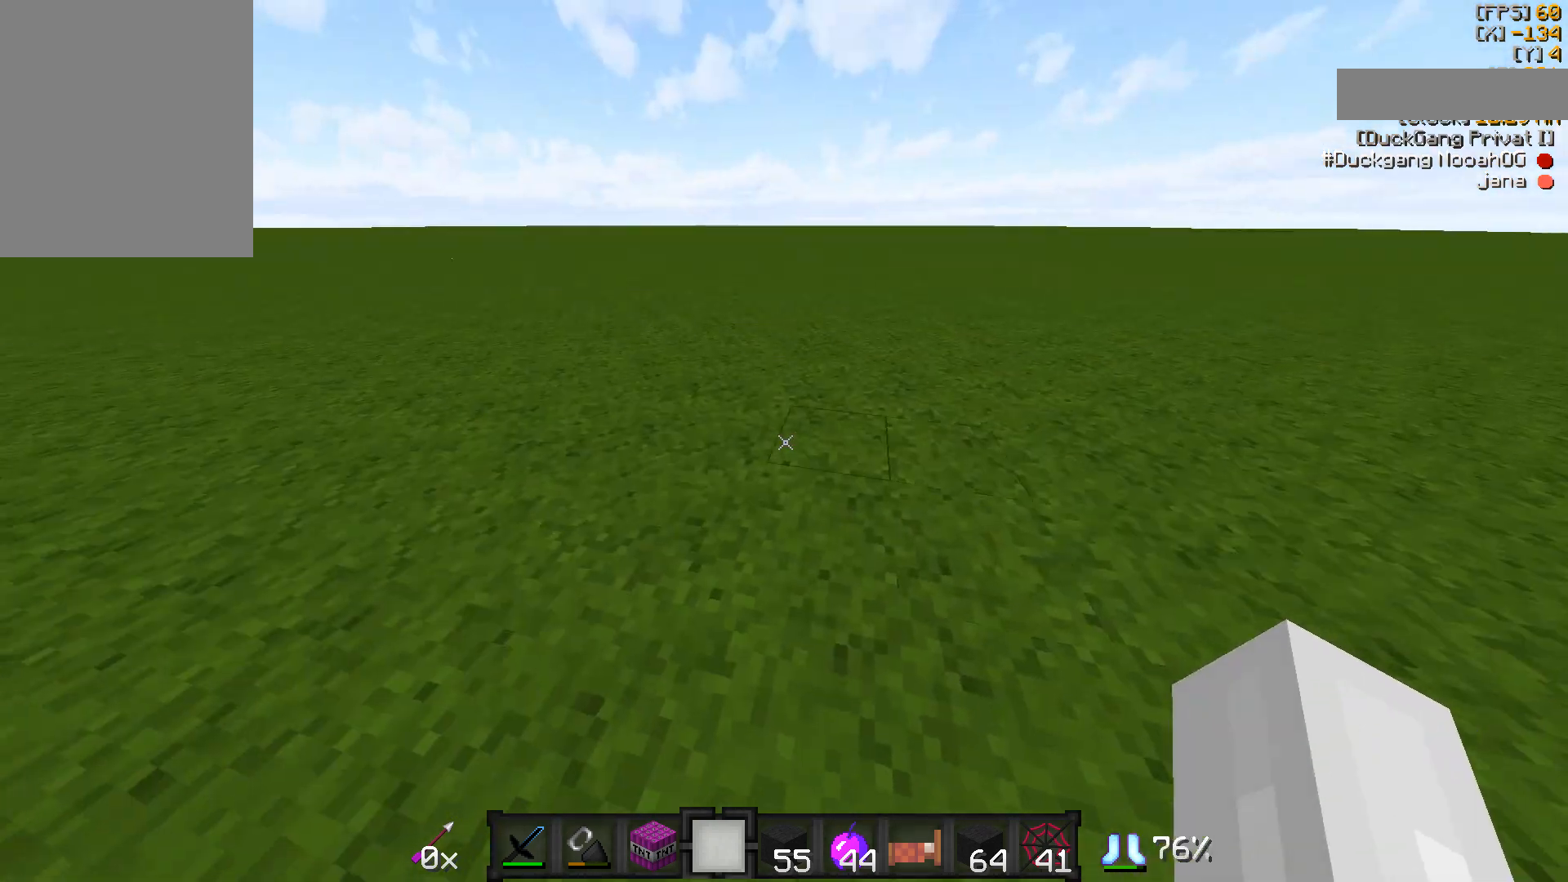
{"keys": [], "mouse": ["right"], "events": [[500, "mouse_right", "down"]]}
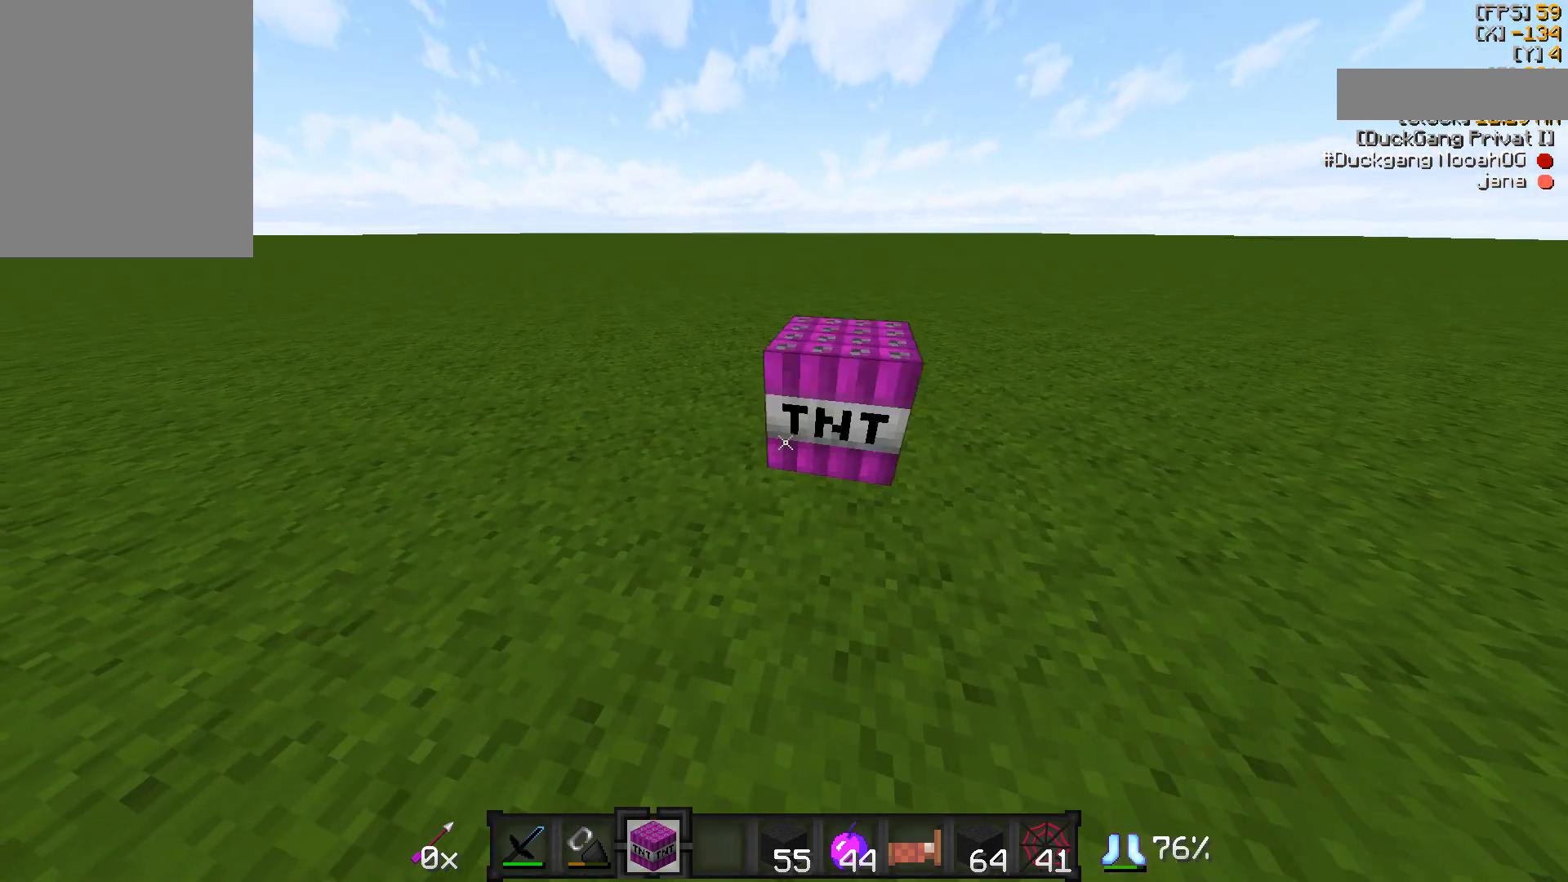
{"keys": [], "mouse": [], "events": [[50, "mouse_right", "up"]]}
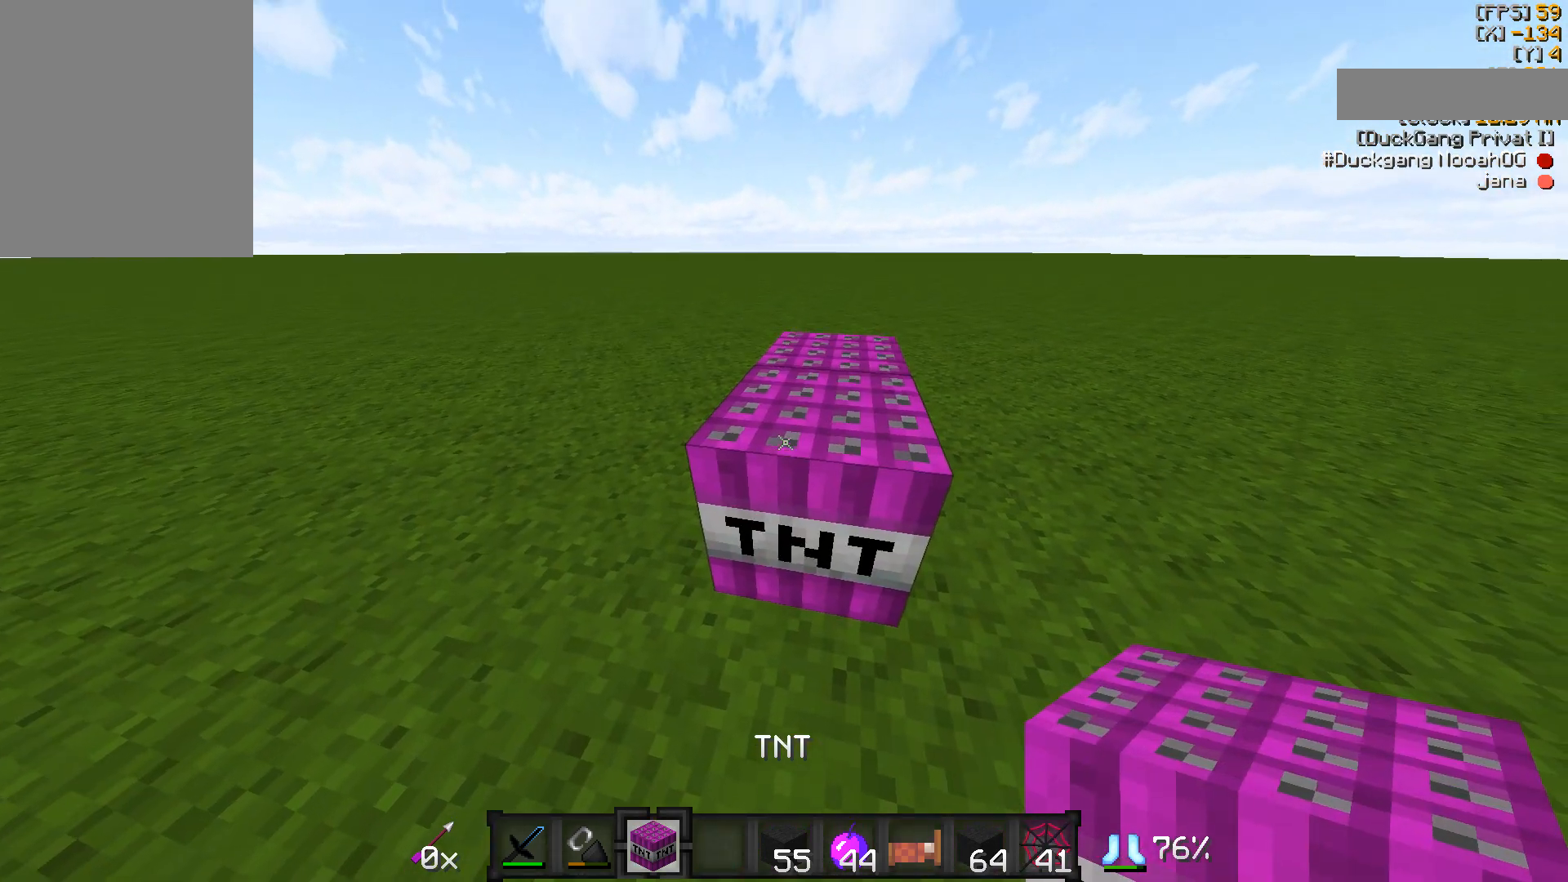
{"keys": [], "mouse": [], "events": [[50, "mouse_left", "down"], [100, "mouse_left", "up"], [200, "mouse_left", "down"], [250, "mouse_left", "up"]]}
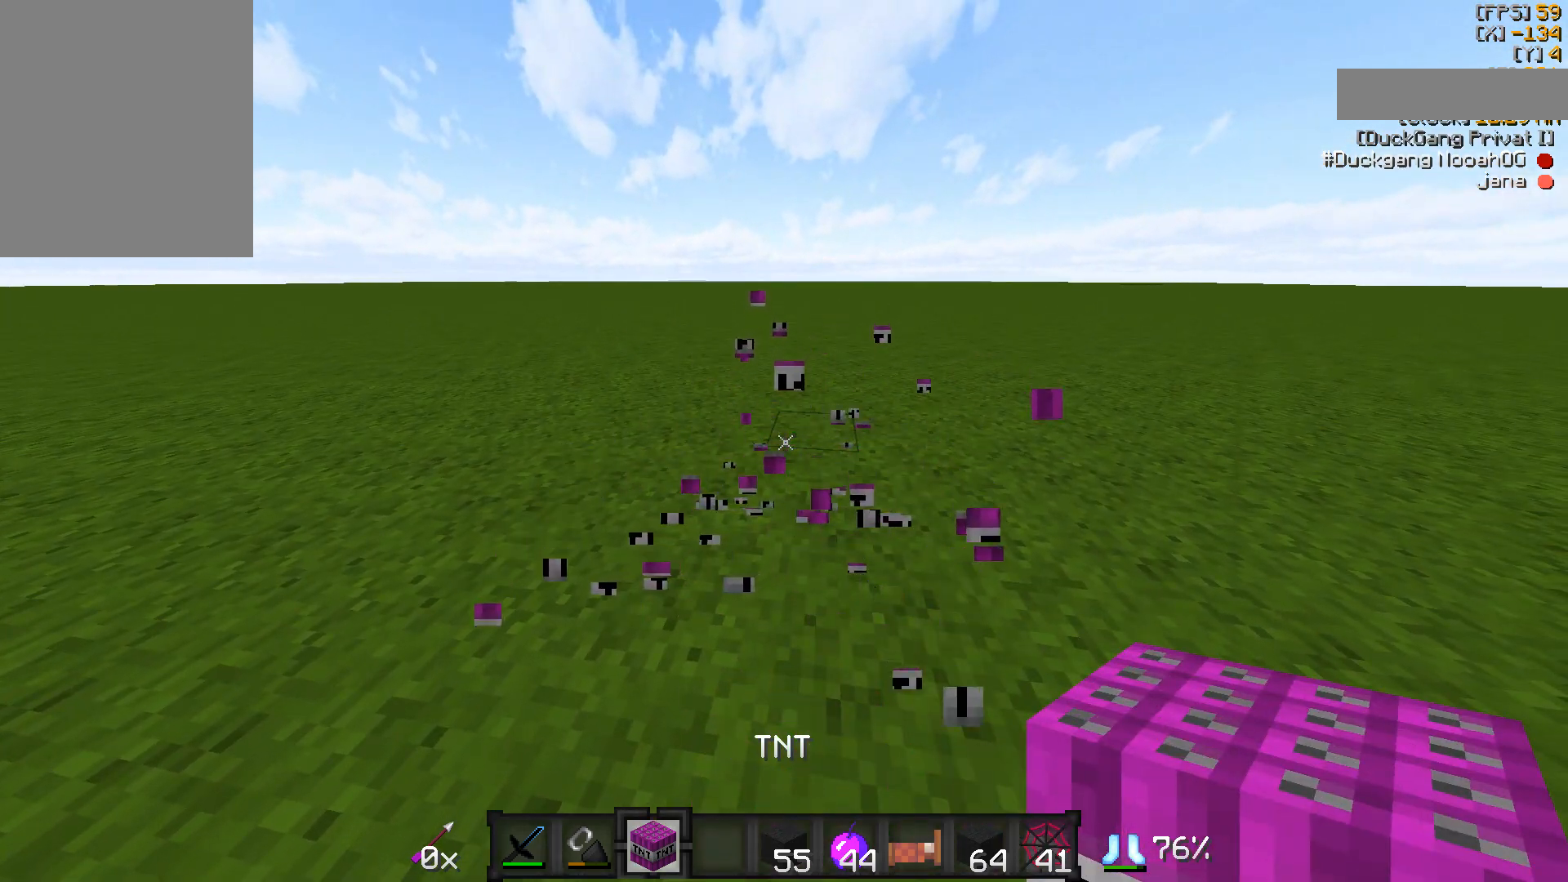
{"keys": [], "mouse": [], "events": [[200, "mouse_right", "down"], [250, "mouse_right", "up"]]}
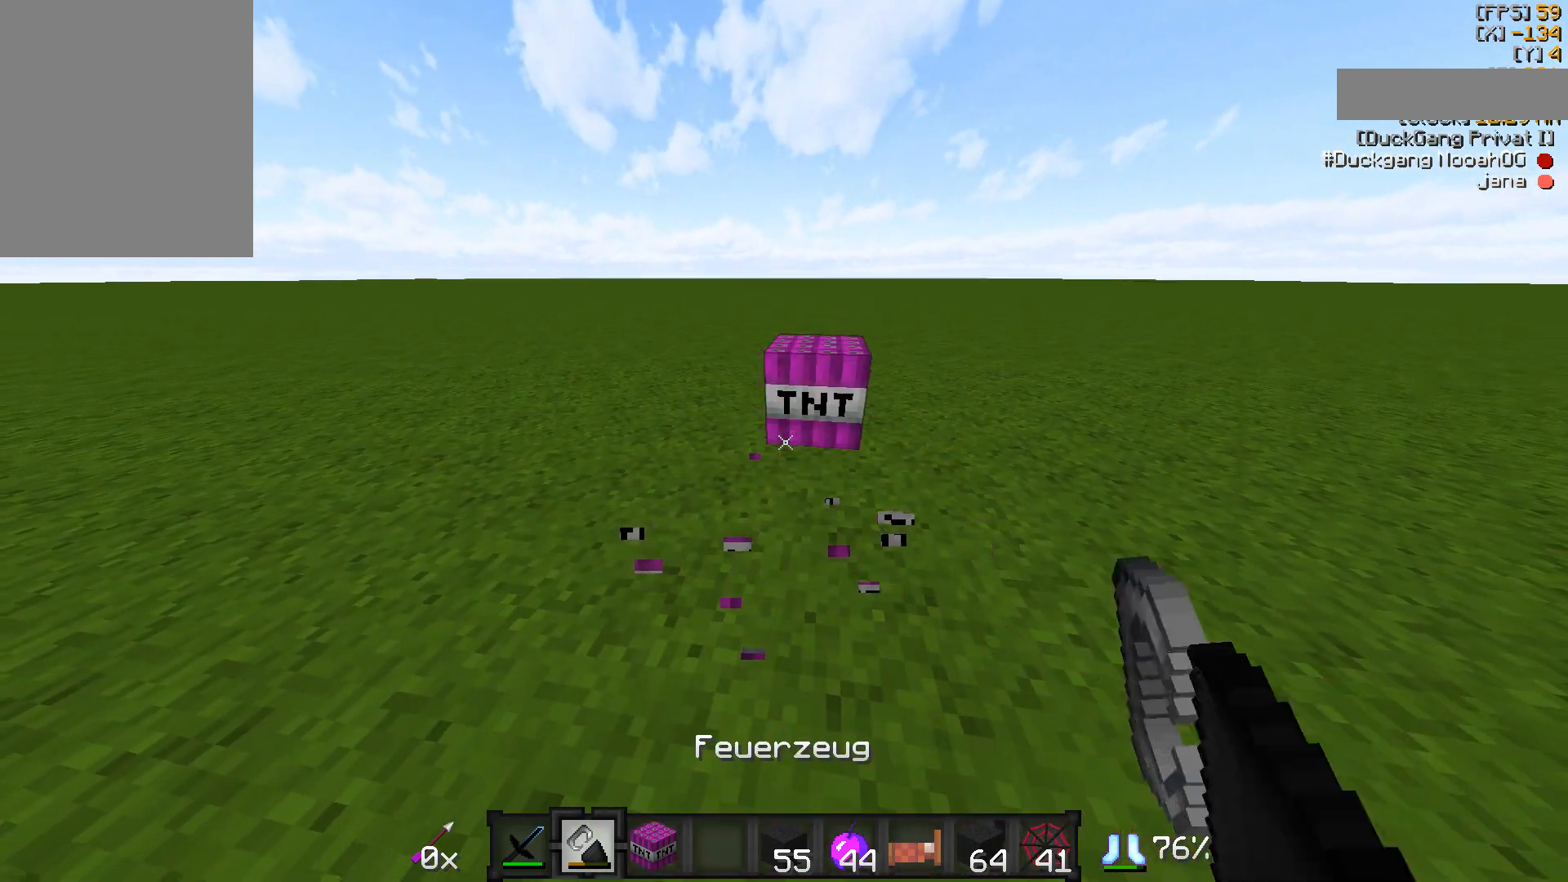
{"keys": [], "mouse": [], "events": [[200, "mouse_left", "down"], [250, "mouse_left", "up"]]}
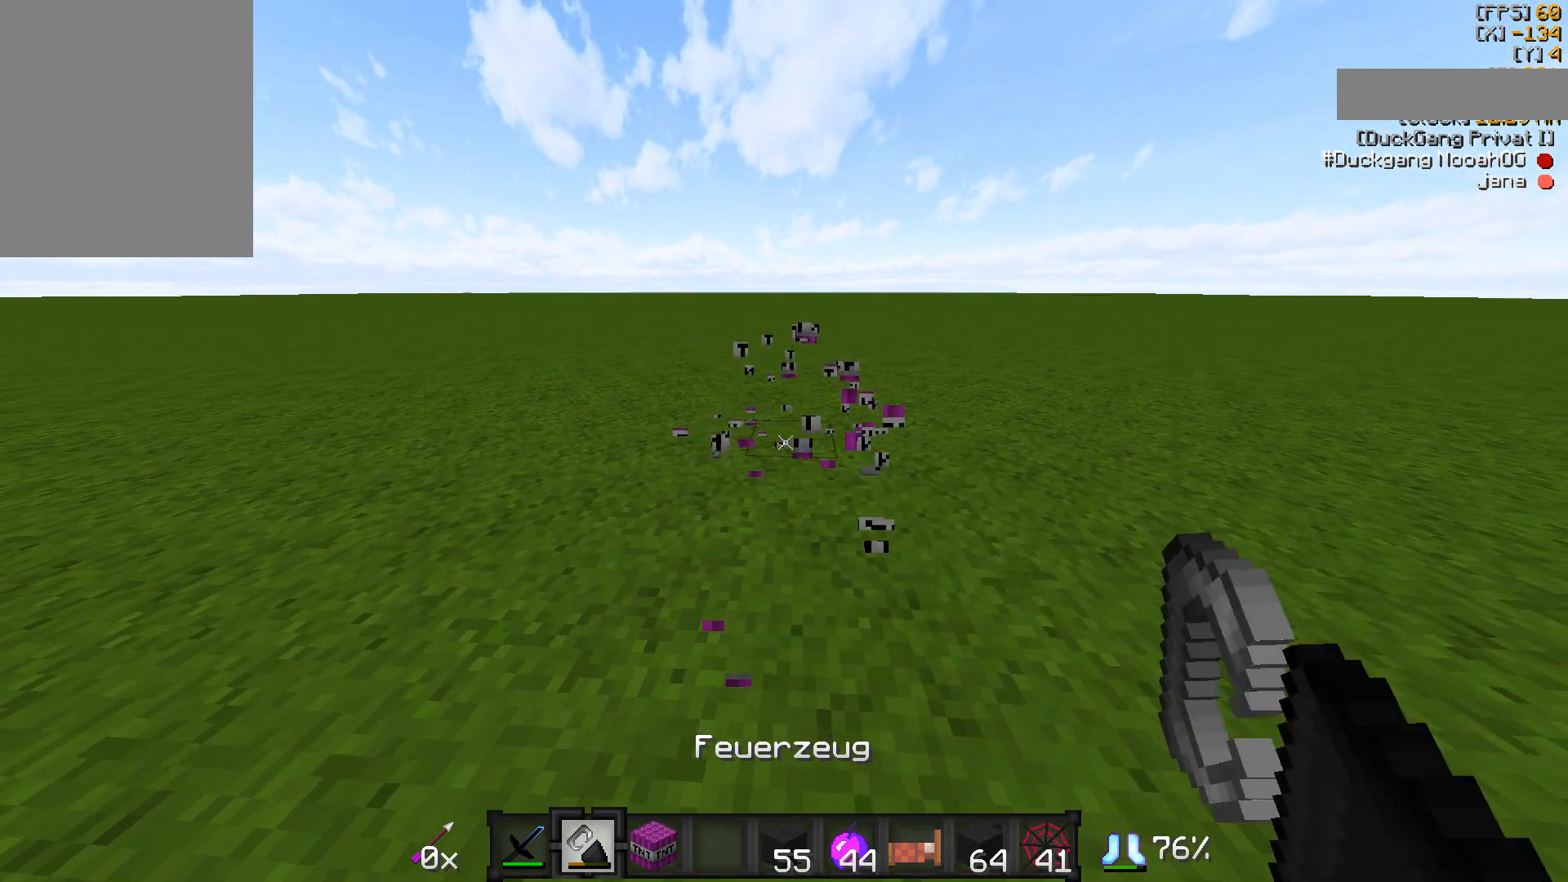
{"keys": [], "mouse": [], "events": []}
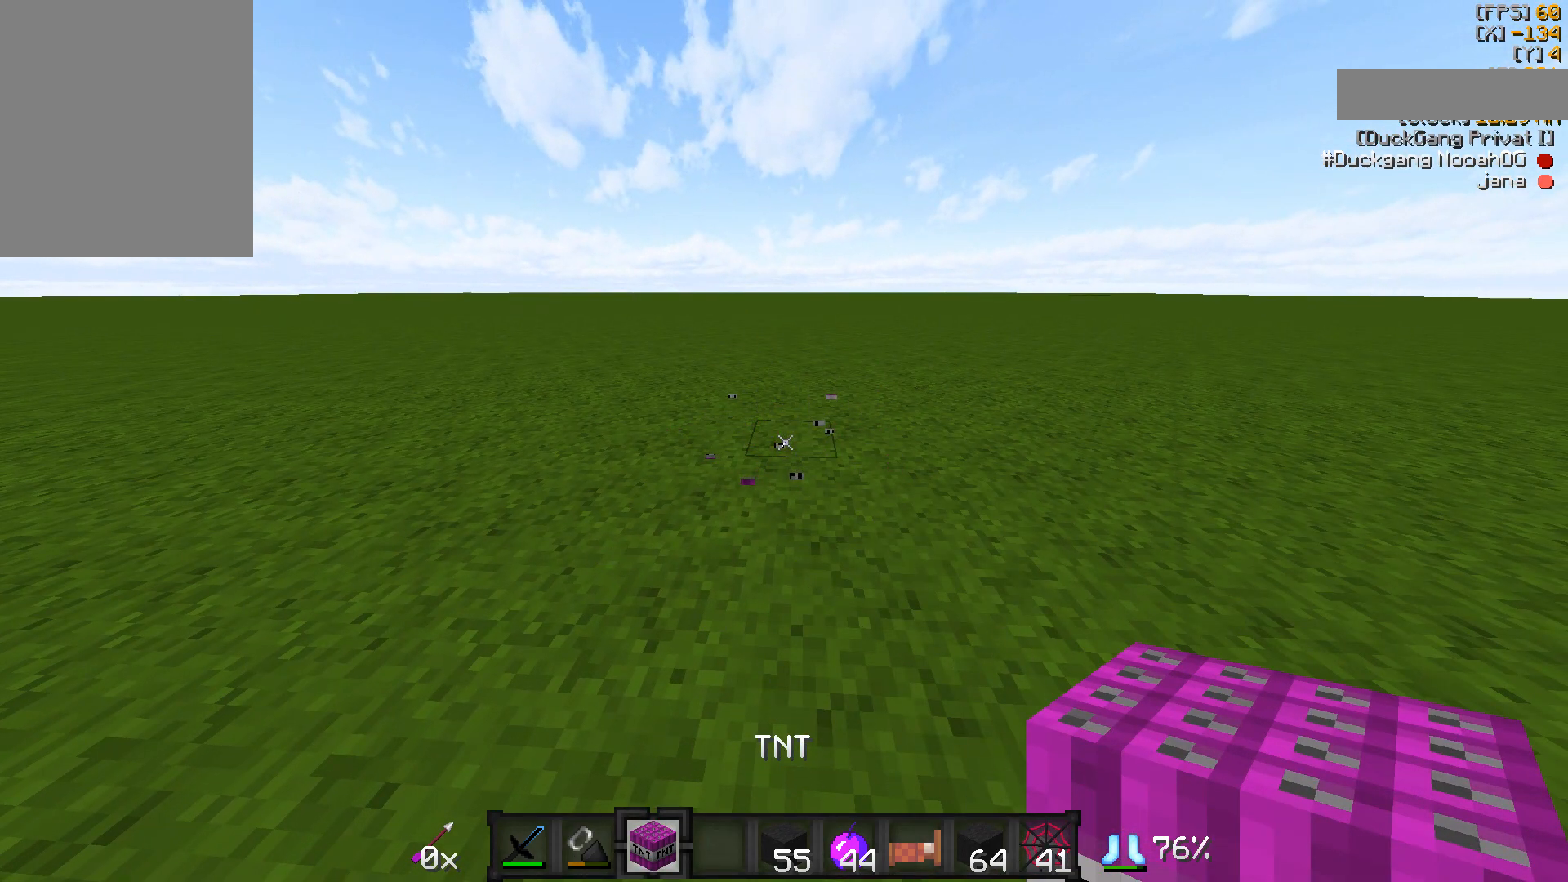
{"keys": [], "mouse": [], "events": [[150, "mouse_right", "down"], [200, "mouse_right", "up"]]}
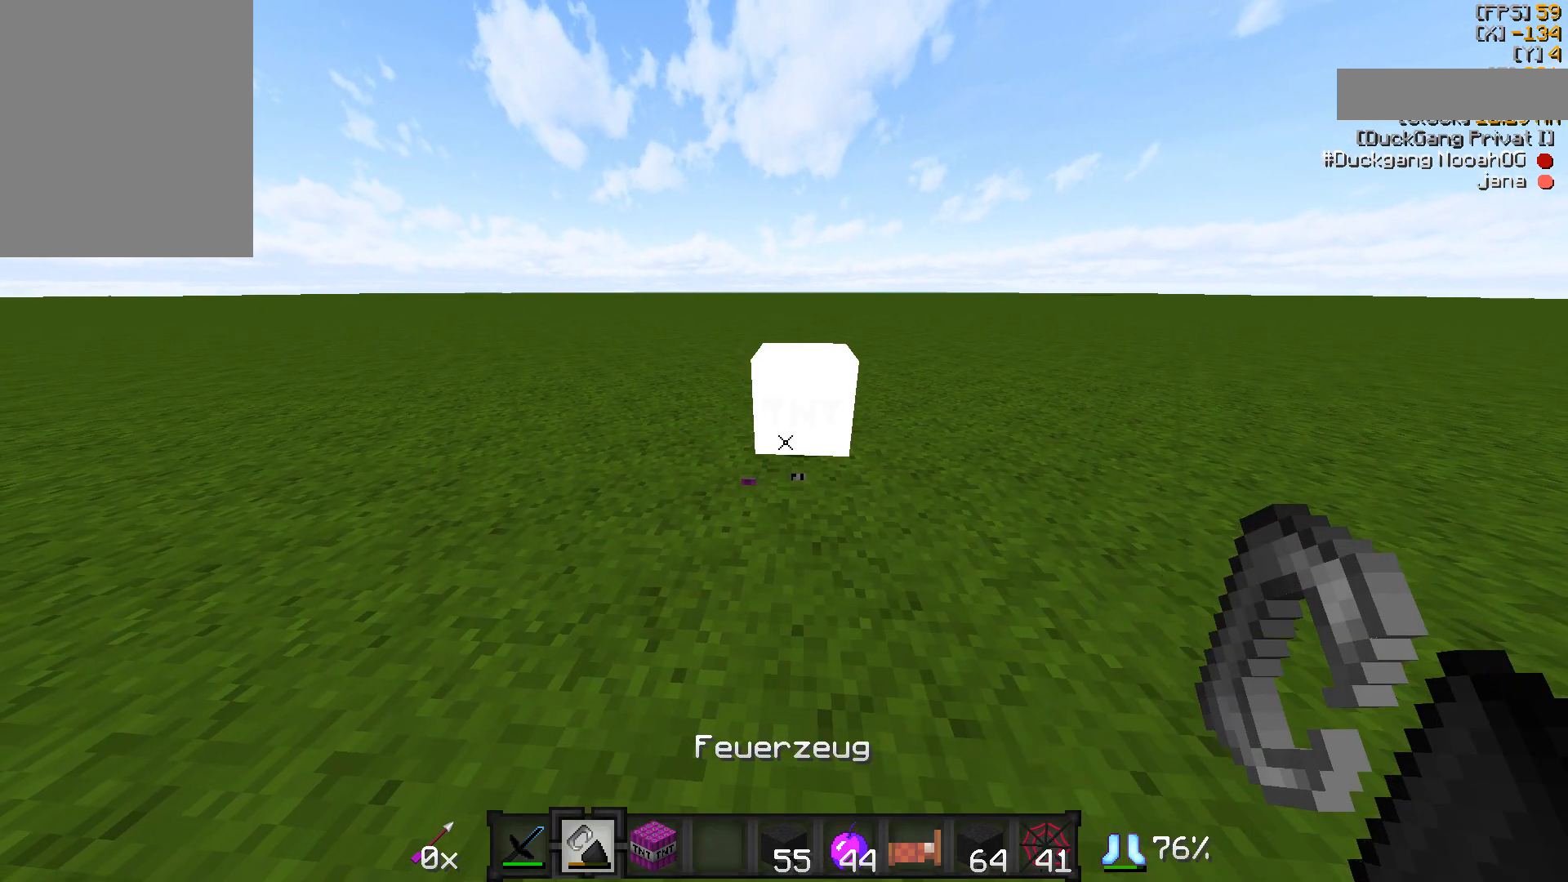
{"keys": [], "mouse": [], "events": [[150, "w", "down"], [250, "w", "up"]]}
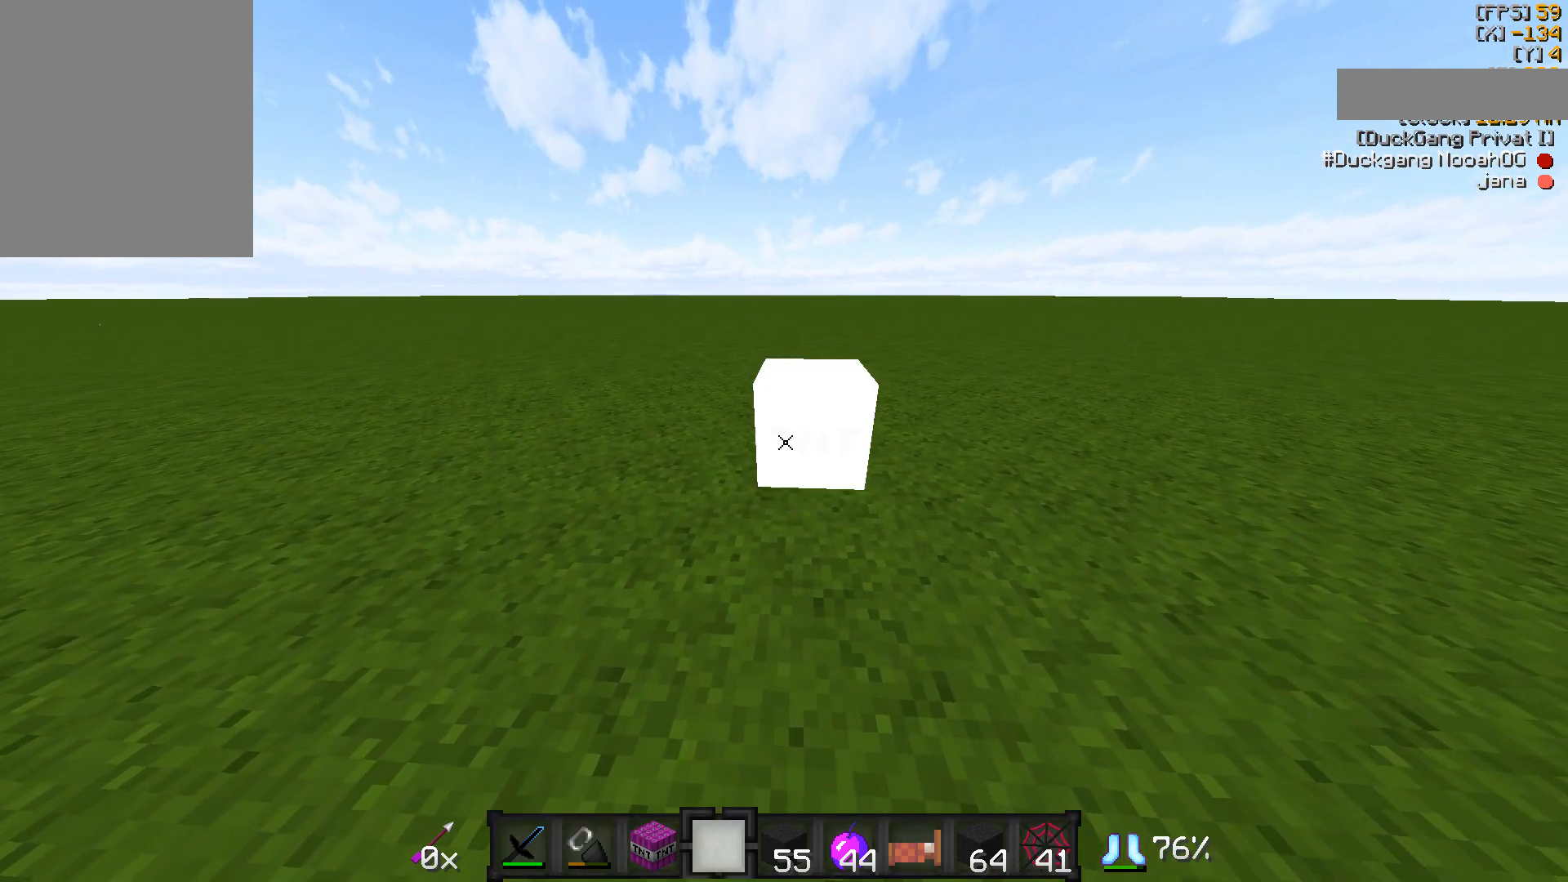
{"keys": [], "mouse": [], "events": []}
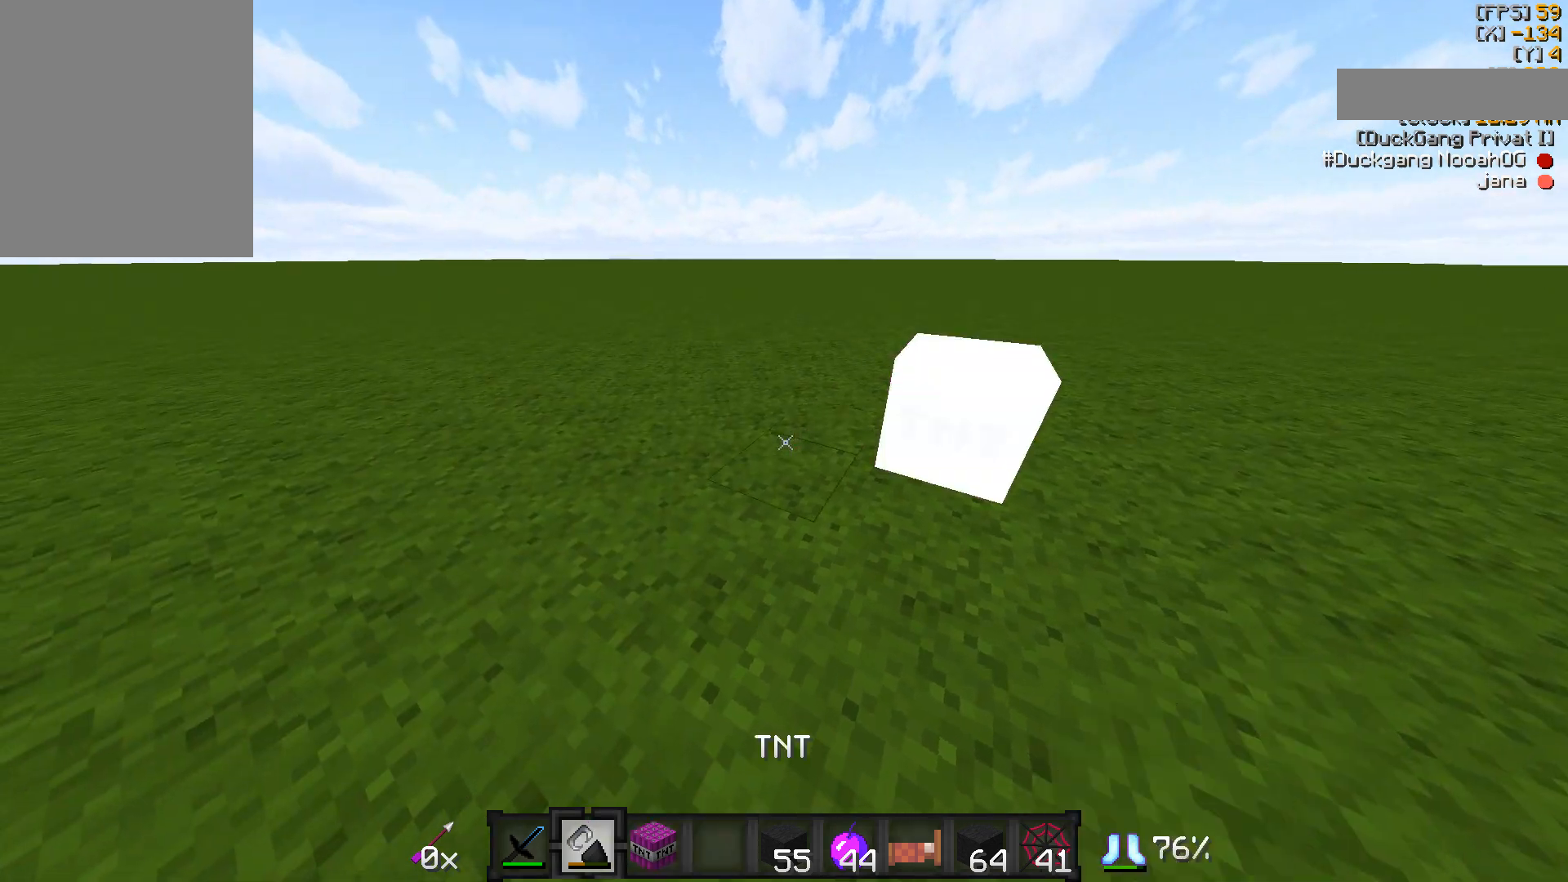
{"keys": [], "mouse": [], "events": [[450, "mouse_left", "down"], [483, "mouse_left", "up"]]}
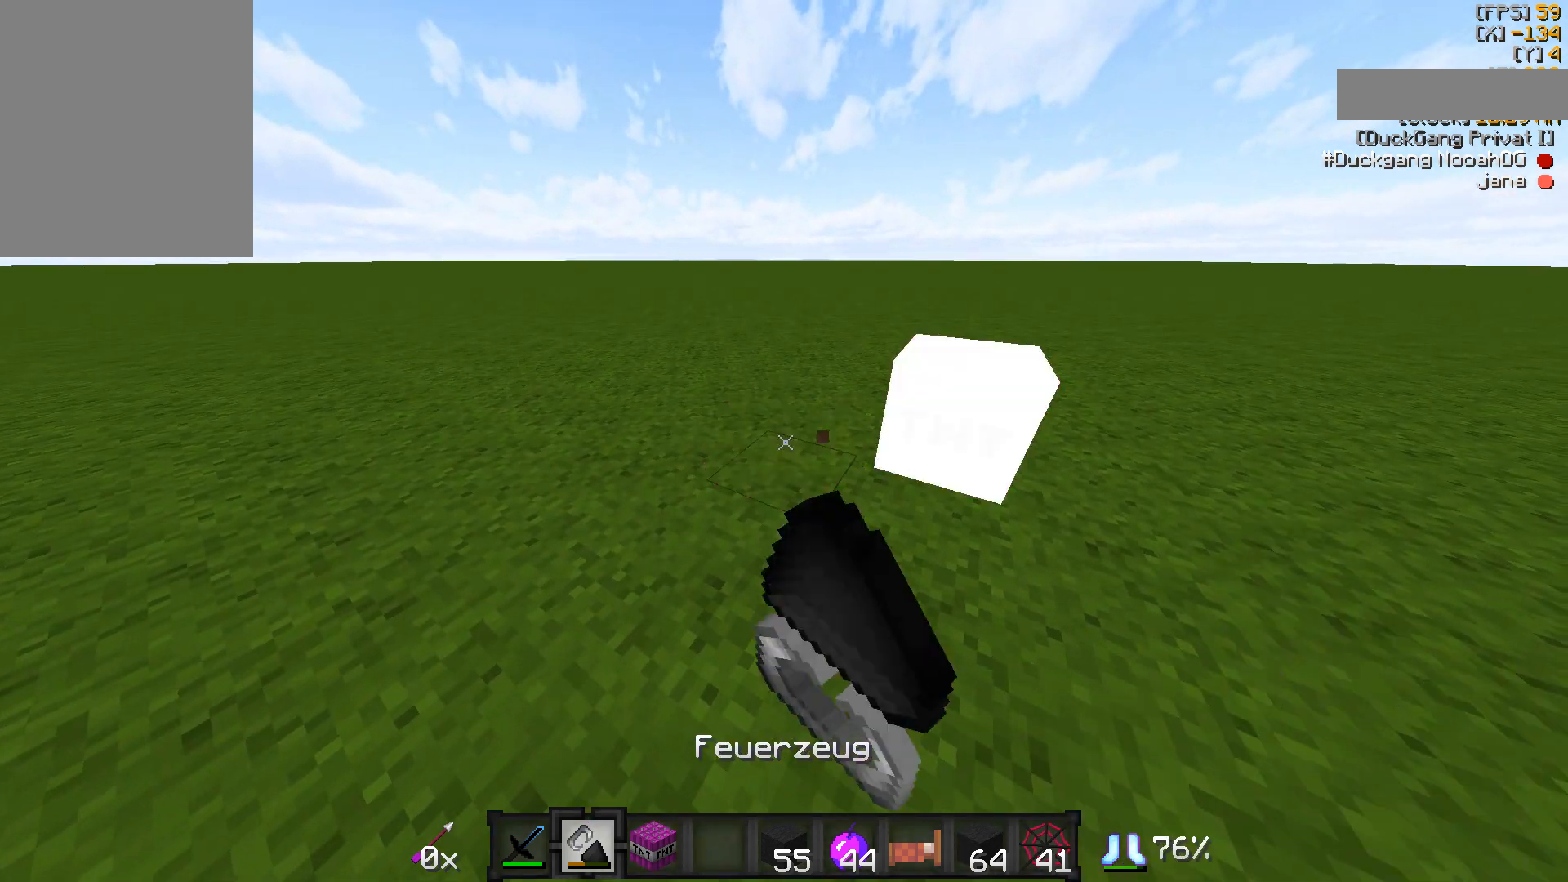
{"keys": [], "mouse": [], "events": [[350, "mouse_right", "down"], [400, "mouse_right", "up"]]}
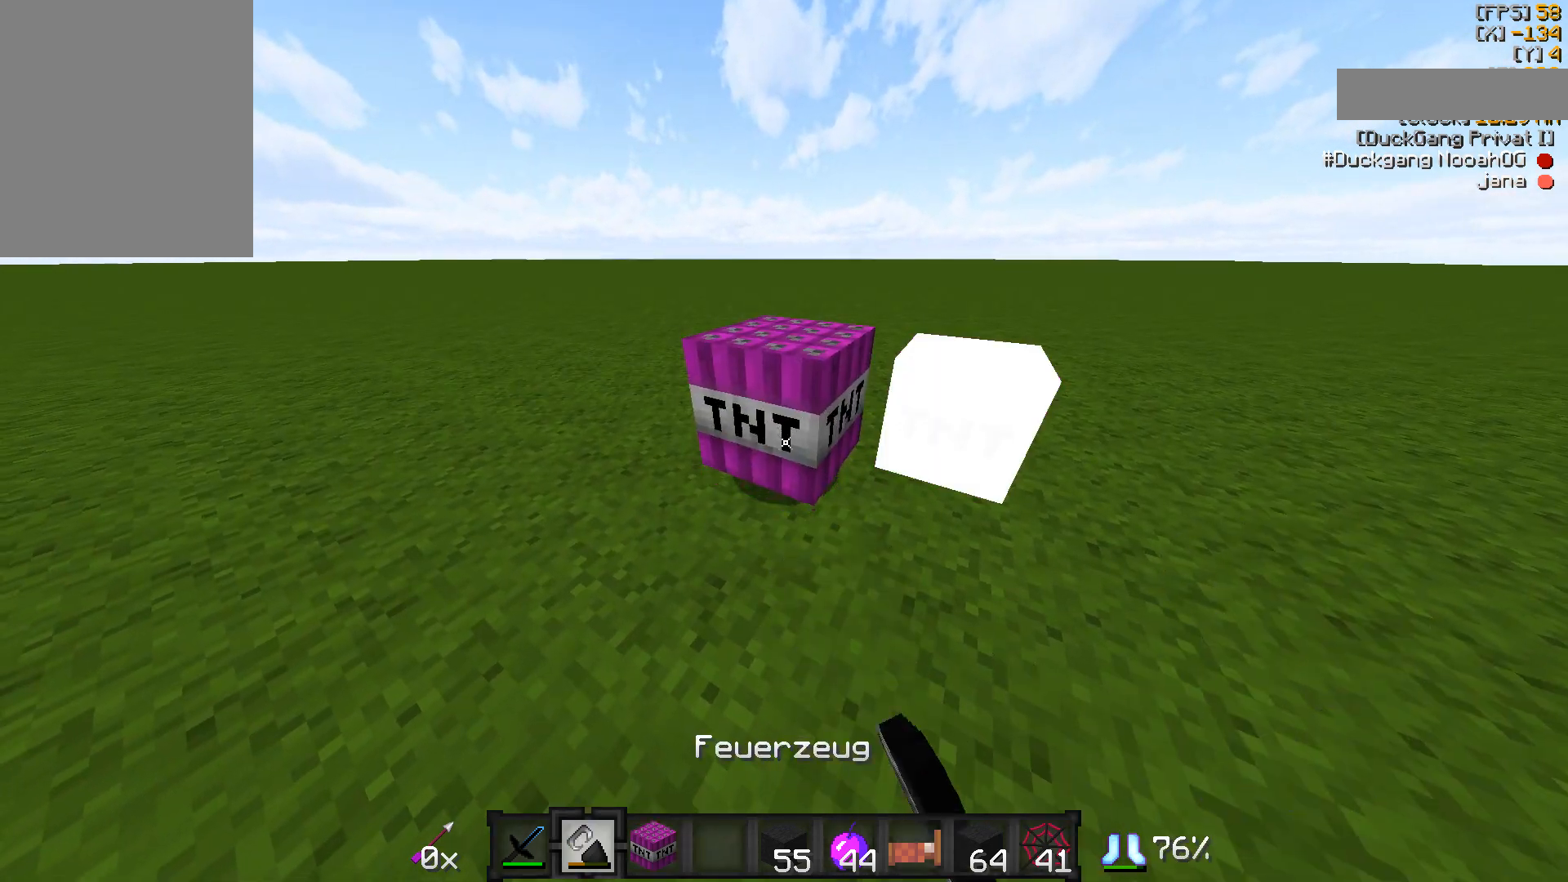
{"keys": [], "mouse": [], "events": []}
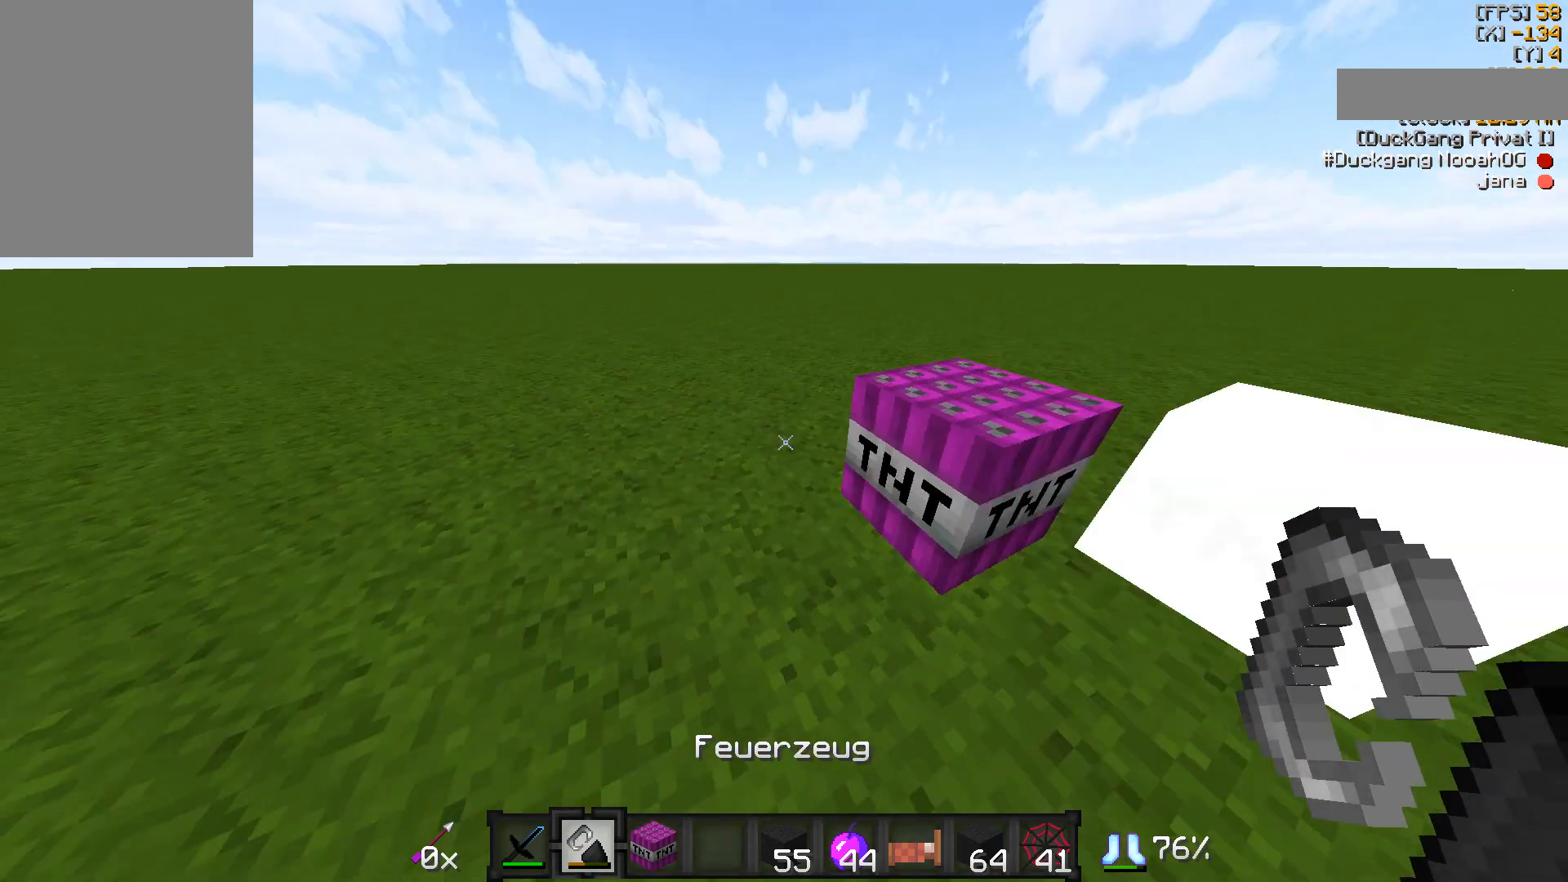
{"keys": [], "mouse": [], "events": [[350, "mouse_right", "down"], [400, "mouse_right", "up"]]}
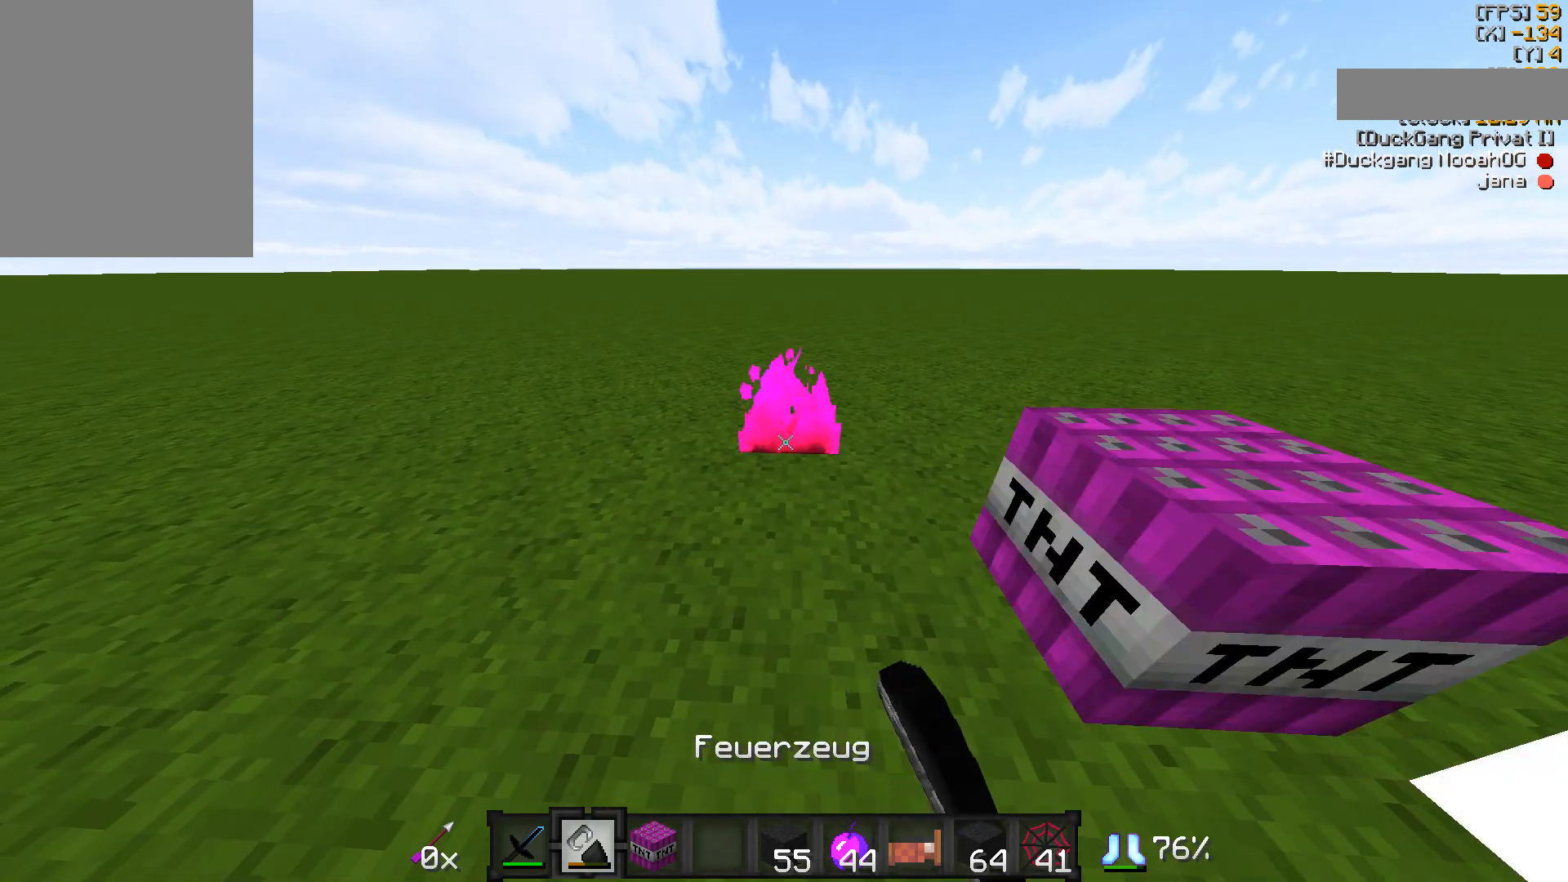
{"keys": [], "mouse": [], "events": [[333, "mouse_left", "down"], [350, "mouse_left", "up"]]}